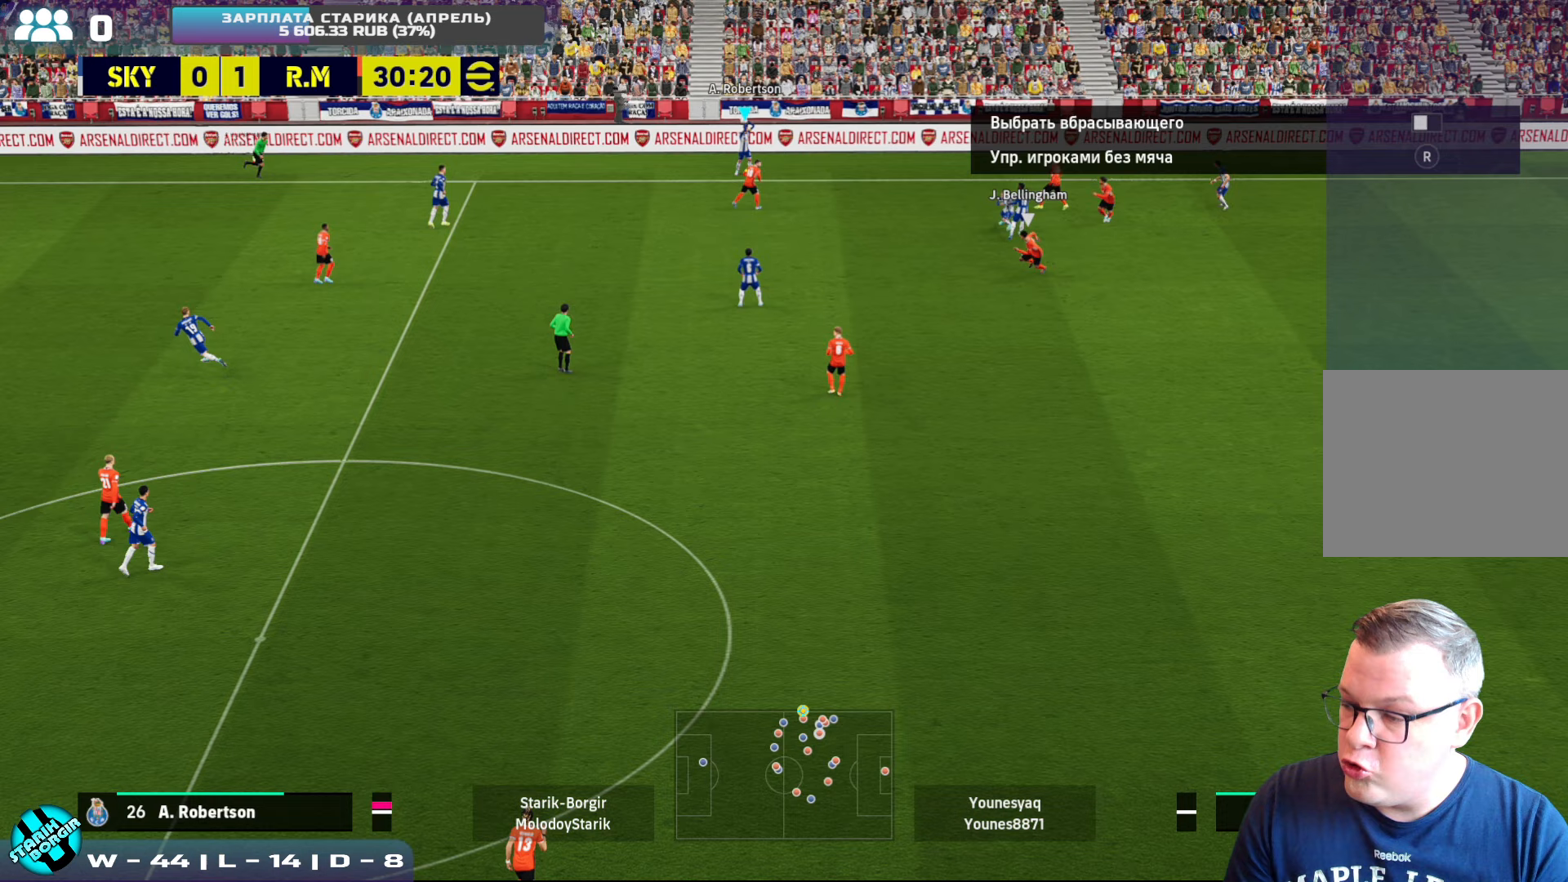
Gameplay with a controller (PlayStation layout); each line is a JSON object with the inputs held at the frame after it. "events" lists button and stick changes between this image and that frame as [ms after this image, input, new state], when the widget could be followed in between. Not read: right_stick.
{"buttons": [], "left_stick": "center", "events": []}
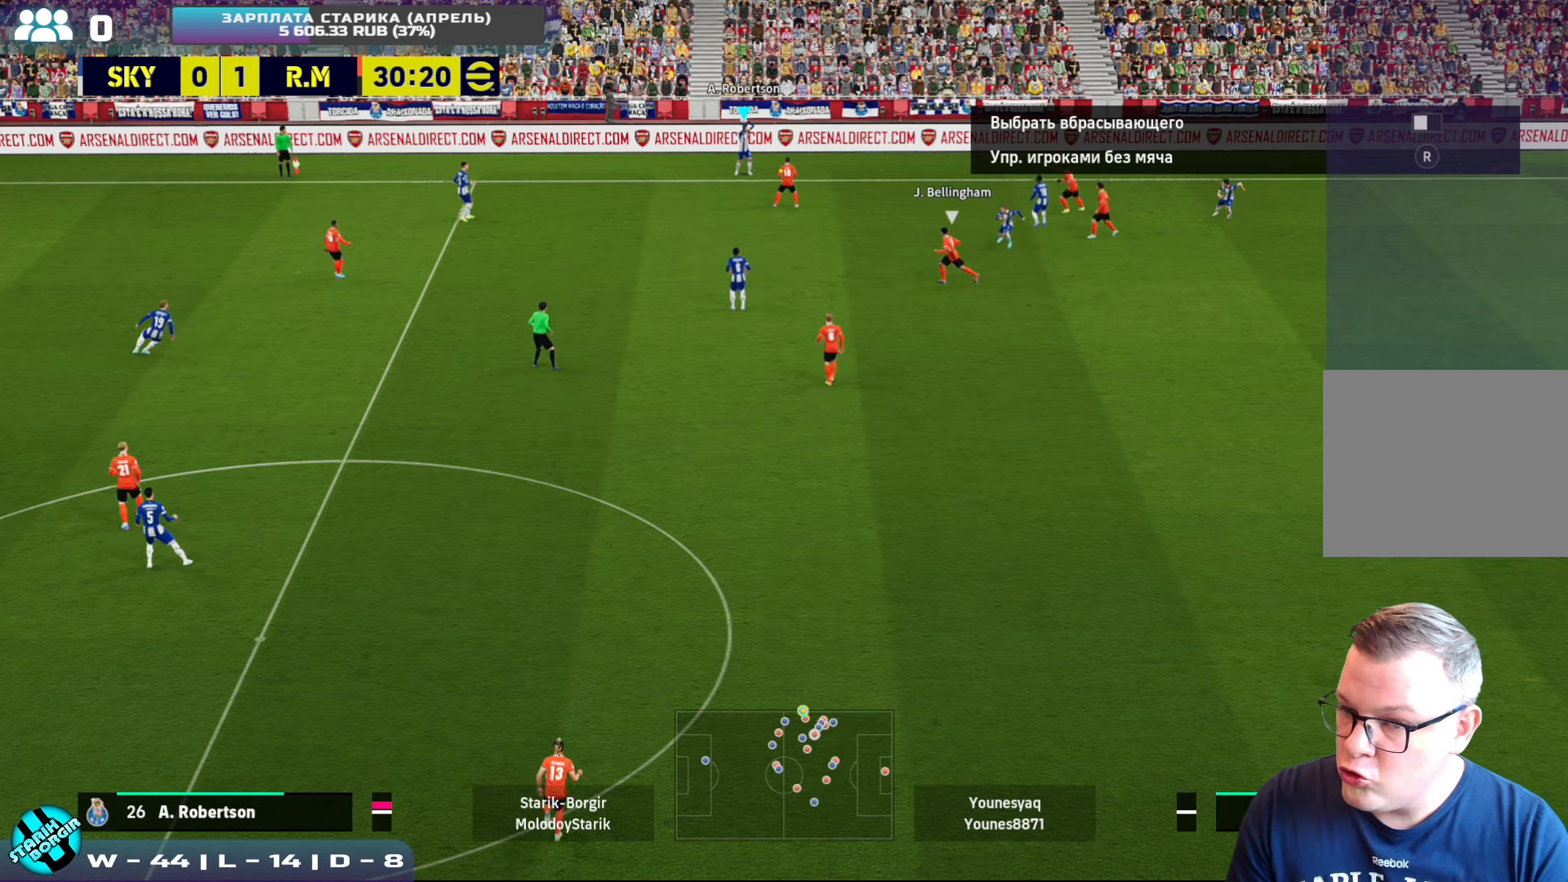
{"buttons": [], "left_stick": "left", "events": [[317, "left_stick", "down-left"], [367, "CROSS", "down"], [417, "left_stick", "left"], [467, "CROSS", "up"]]}
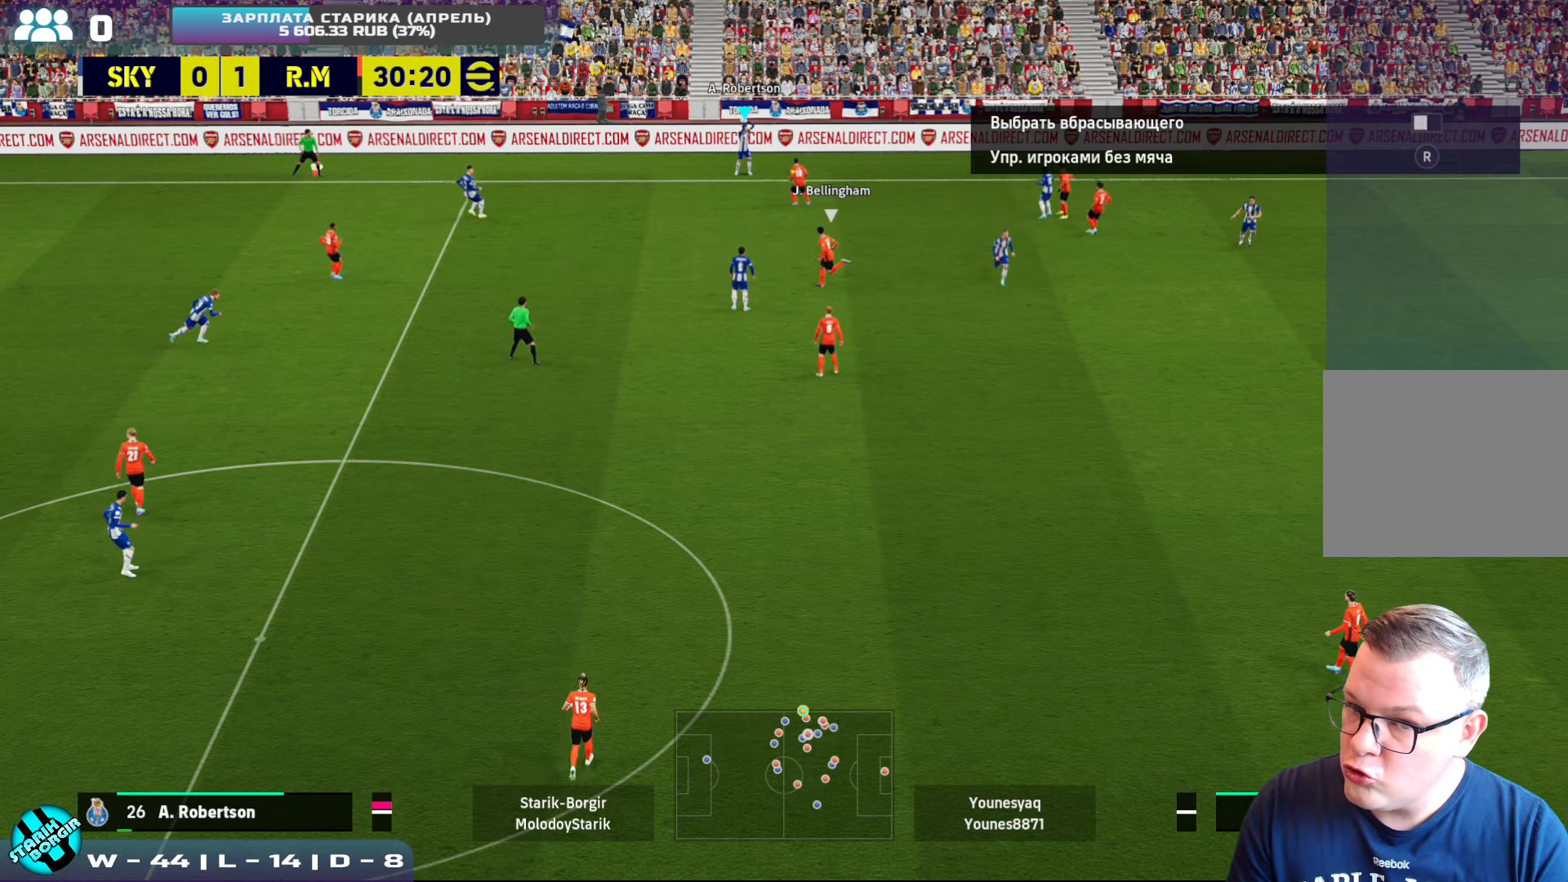
{"buttons": [], "left_stick": "left", "events": []}
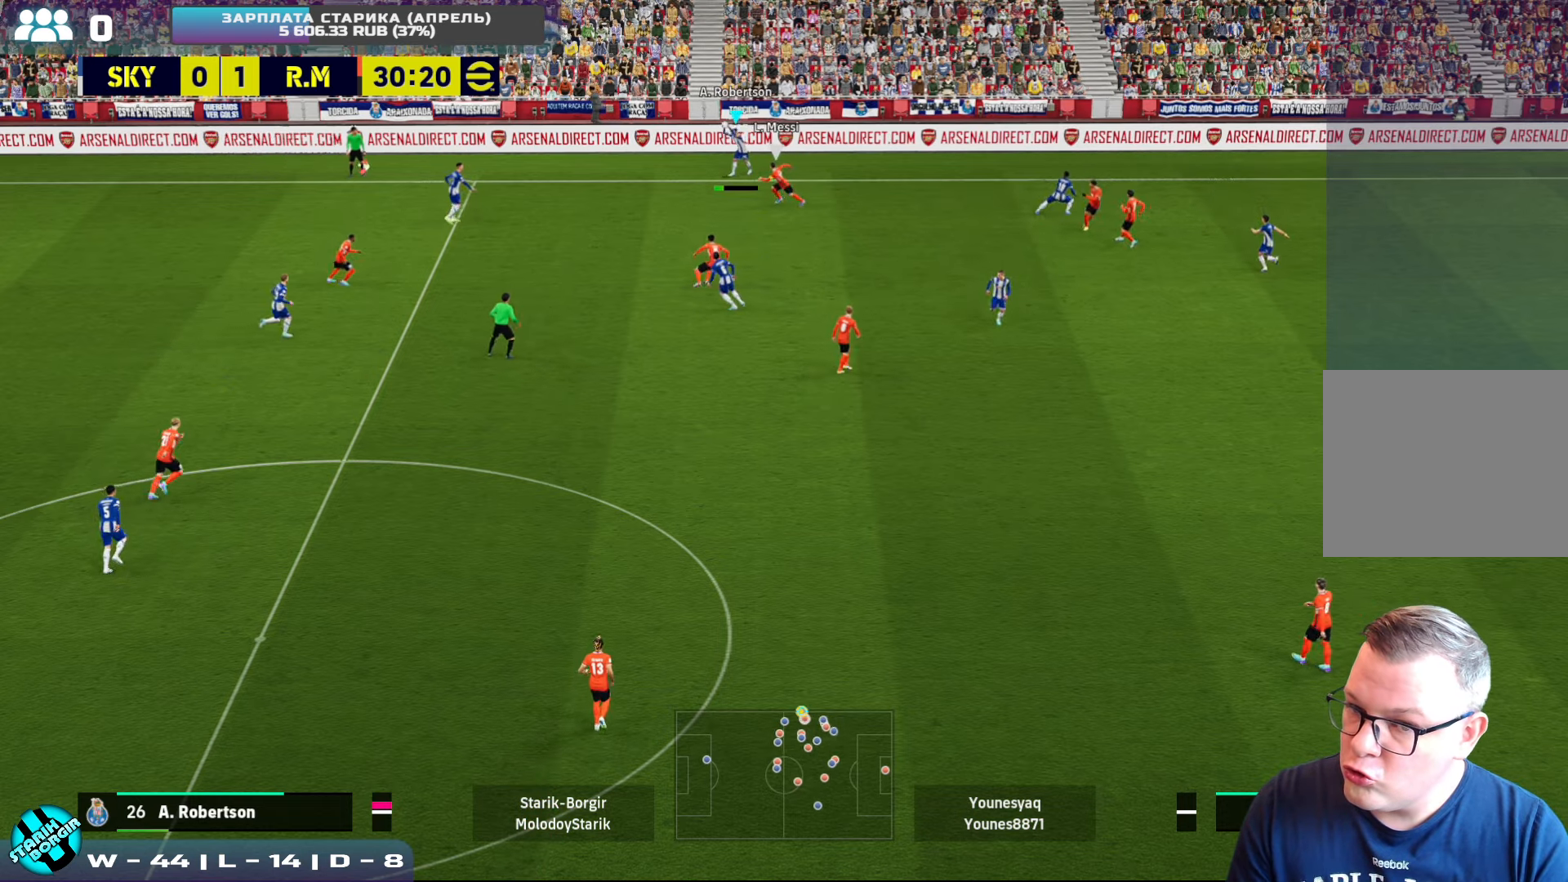
{"buttons": [], "left_stick": "up-right", "events": [[17, "left_stick", "center"], [133, "left_stick", "up-right"]]}
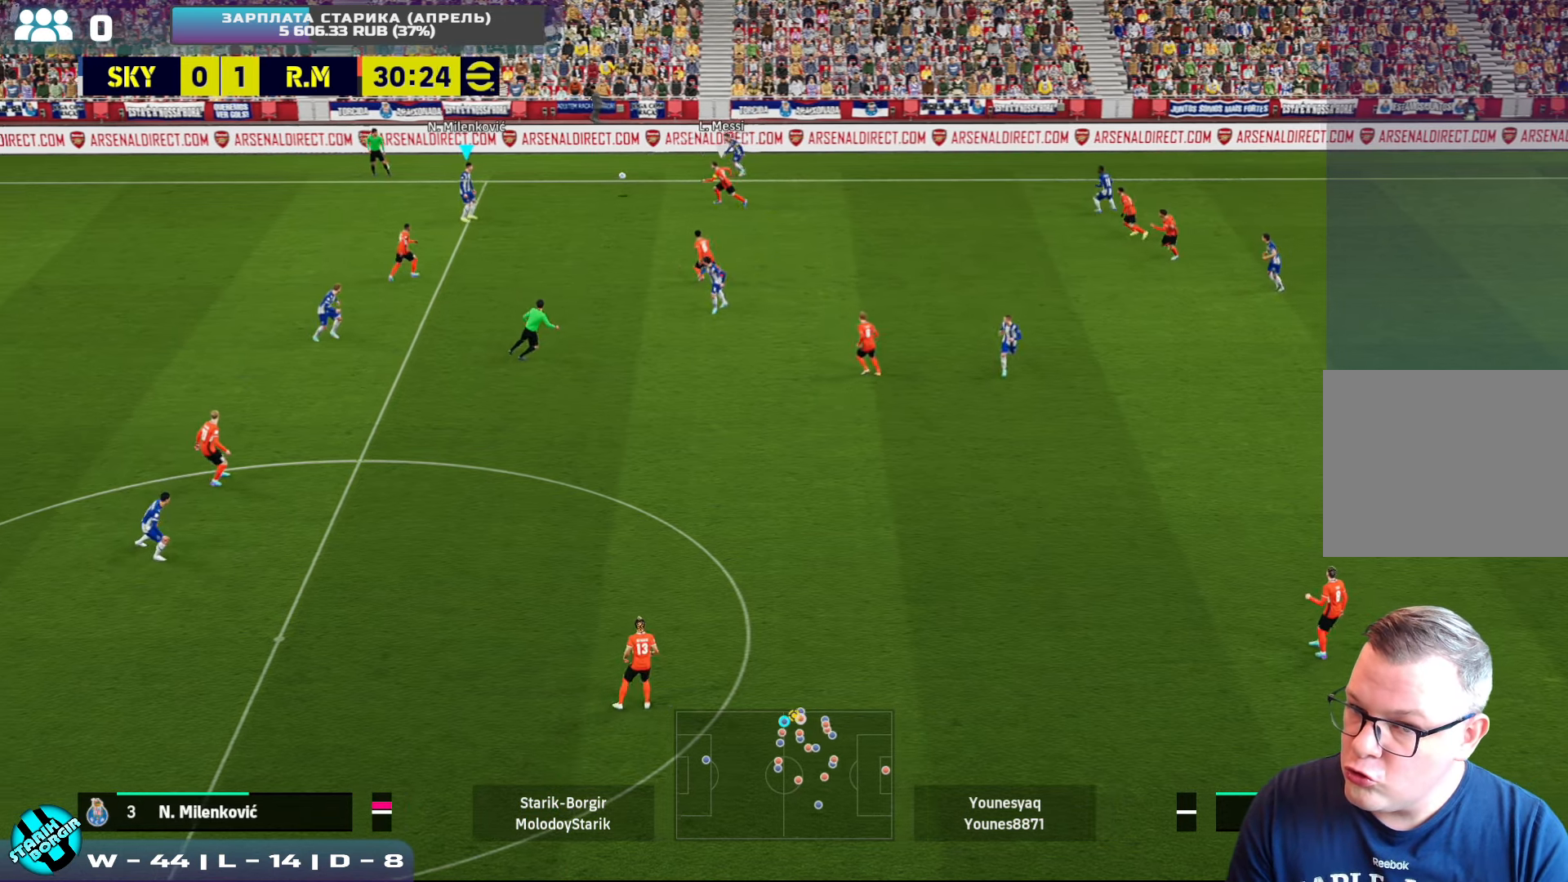
{"buttons": [], "left_stick": "up-right", "events": [[133, "CROSS", "down"], [267, "CROSS", "up"]]}
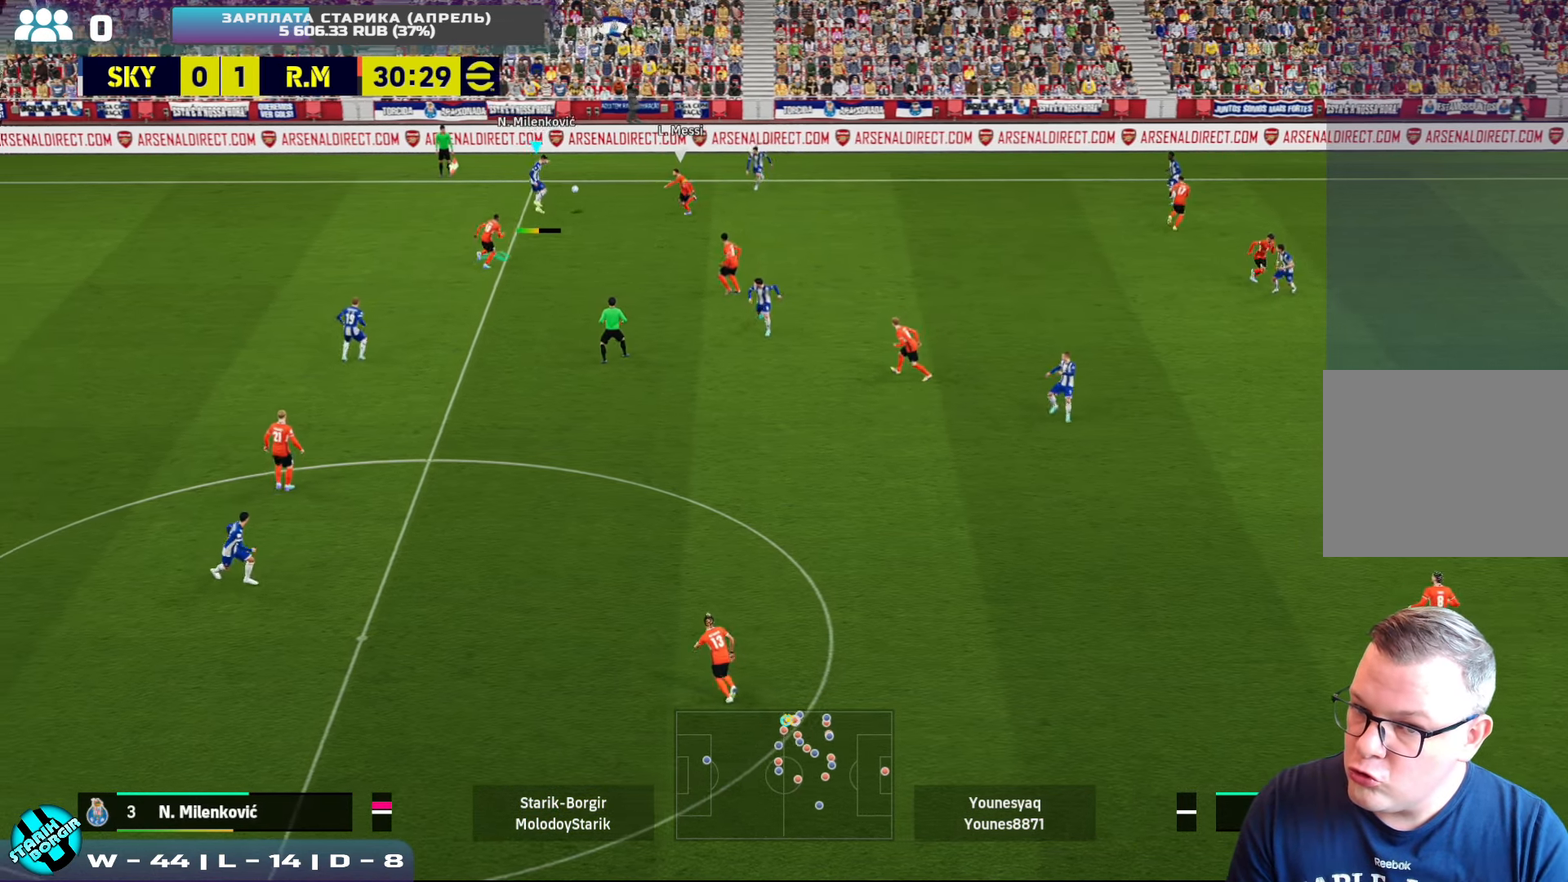
{"buttons": [], "left_stick": "up-right", "events": []}
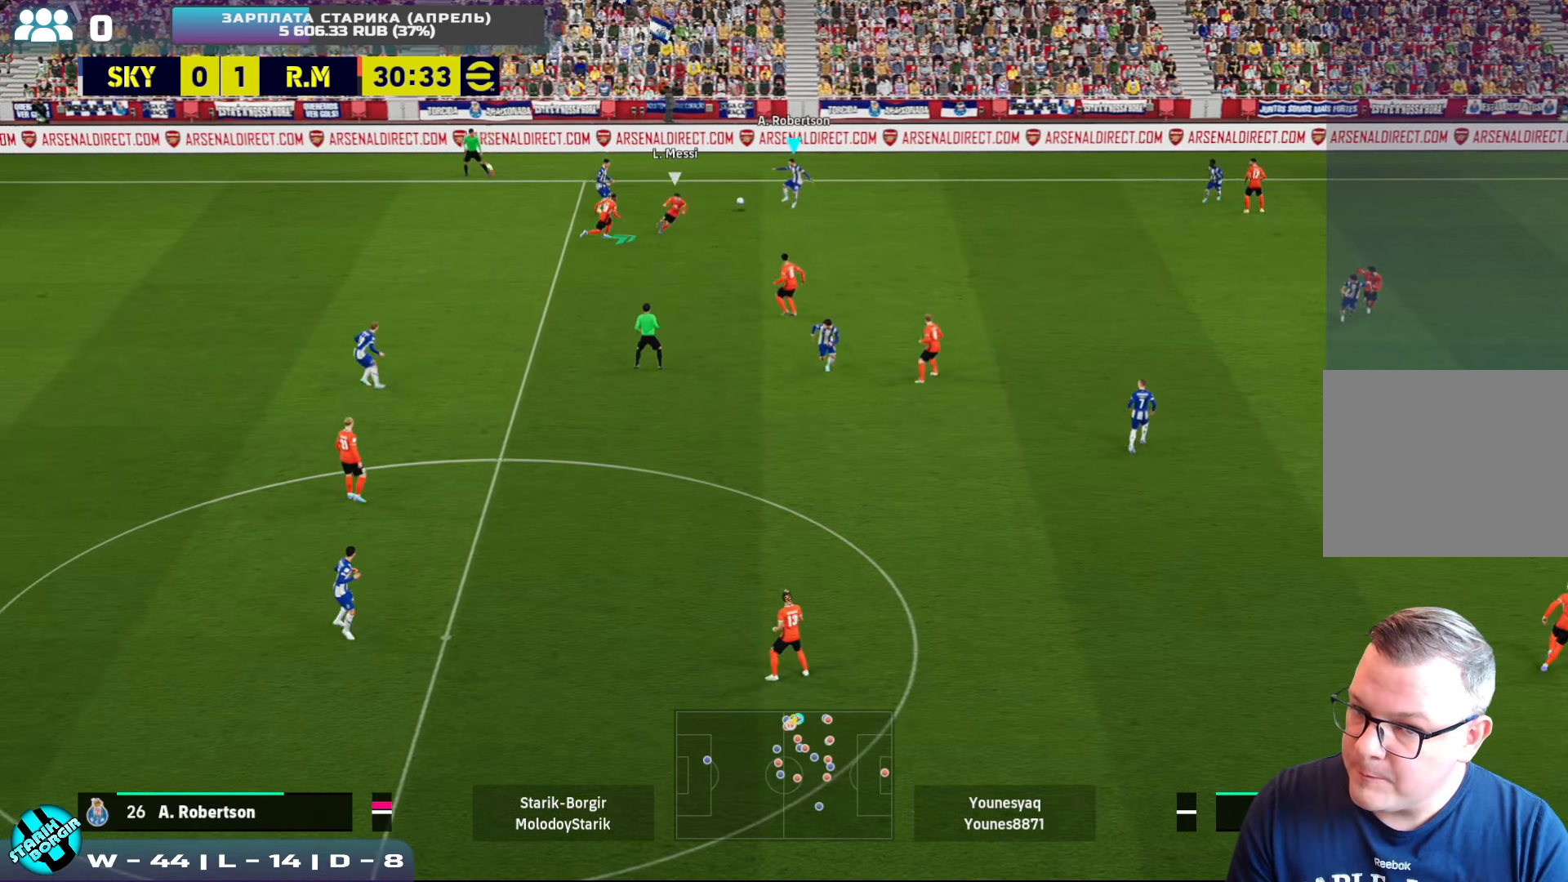
{"buttons": ["CROSS"], "left_stick": "right", "events": [[283, "left_stick", "right"], [300, "R2", "down"], [467, "R2", "up"], [483, "CROSS", "down"]]}
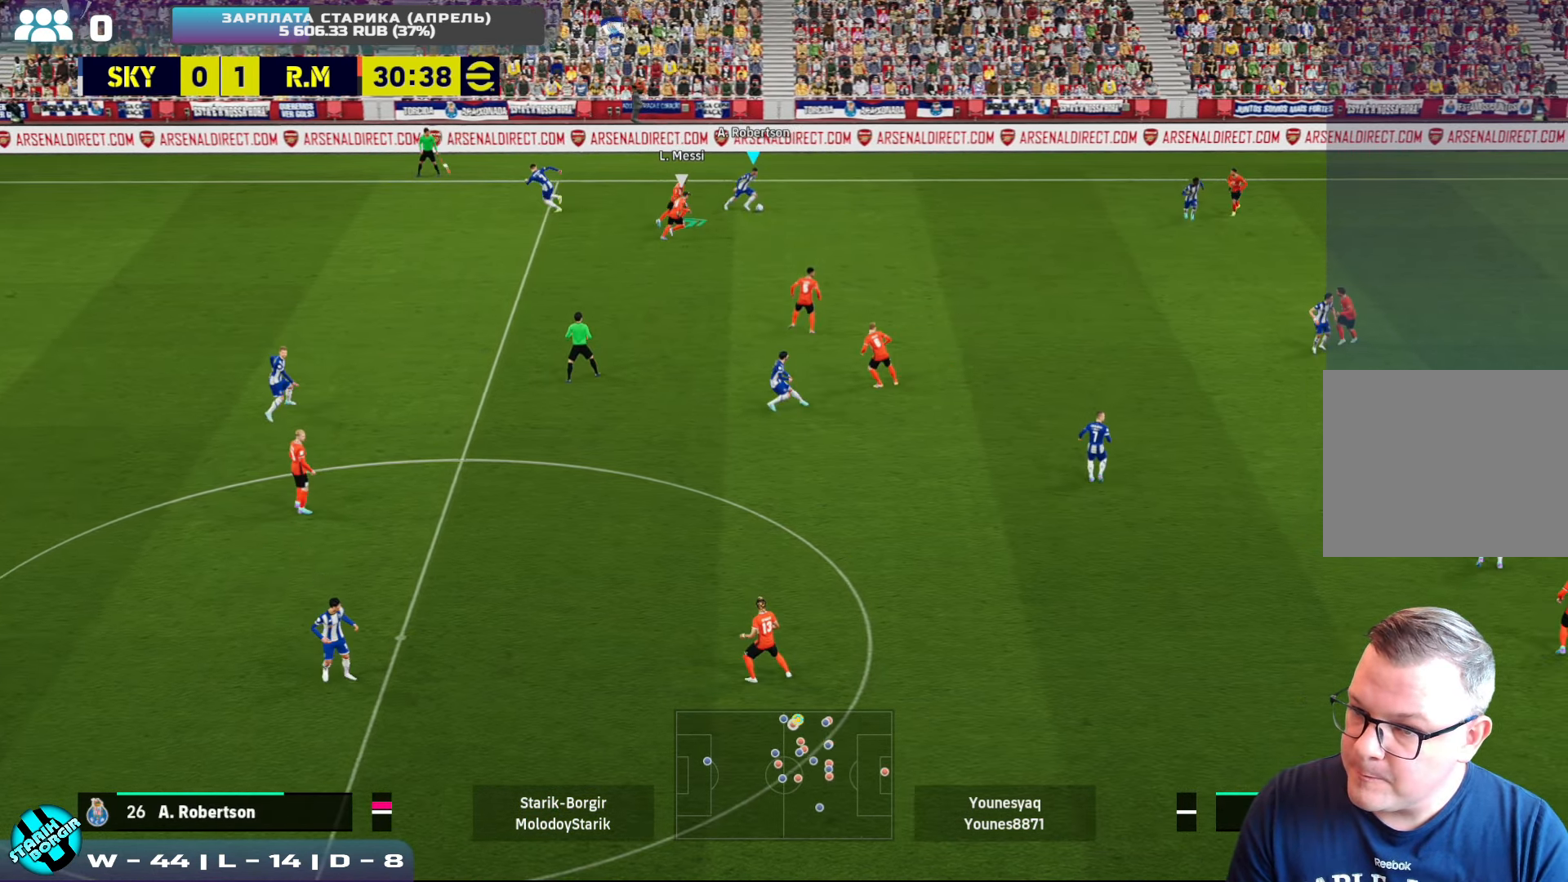
{"buttons": [], "left_stick": "right", "events": [[100, "CROSS", "up"]]}
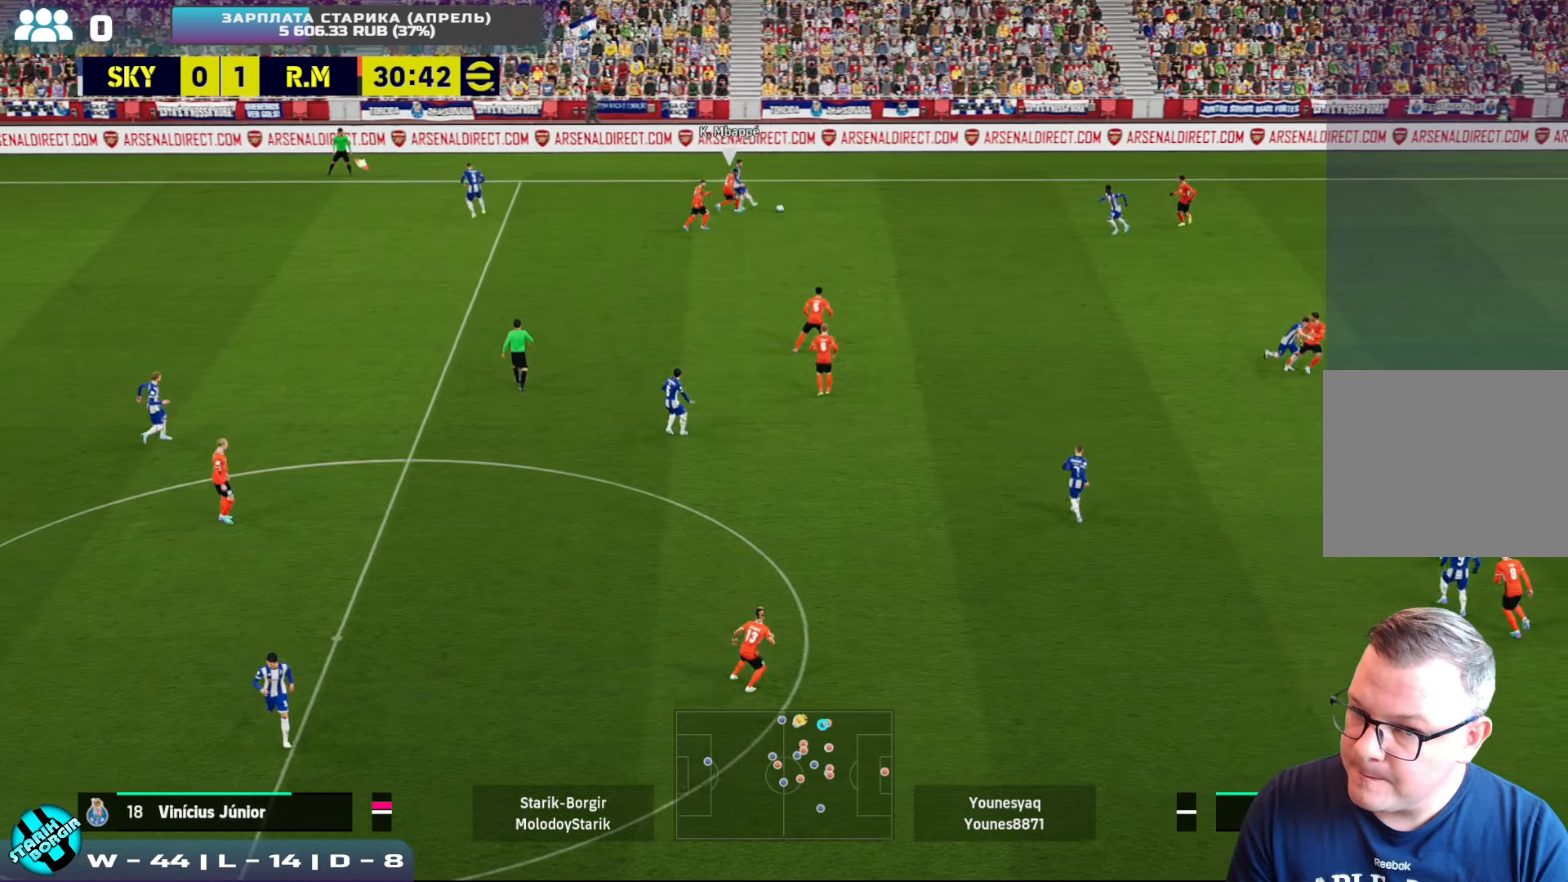
{"buttons": [], "left_stick": "down", "events": [[150, "left_stick", "down-right"], [284, "left_stick", "down"]]}
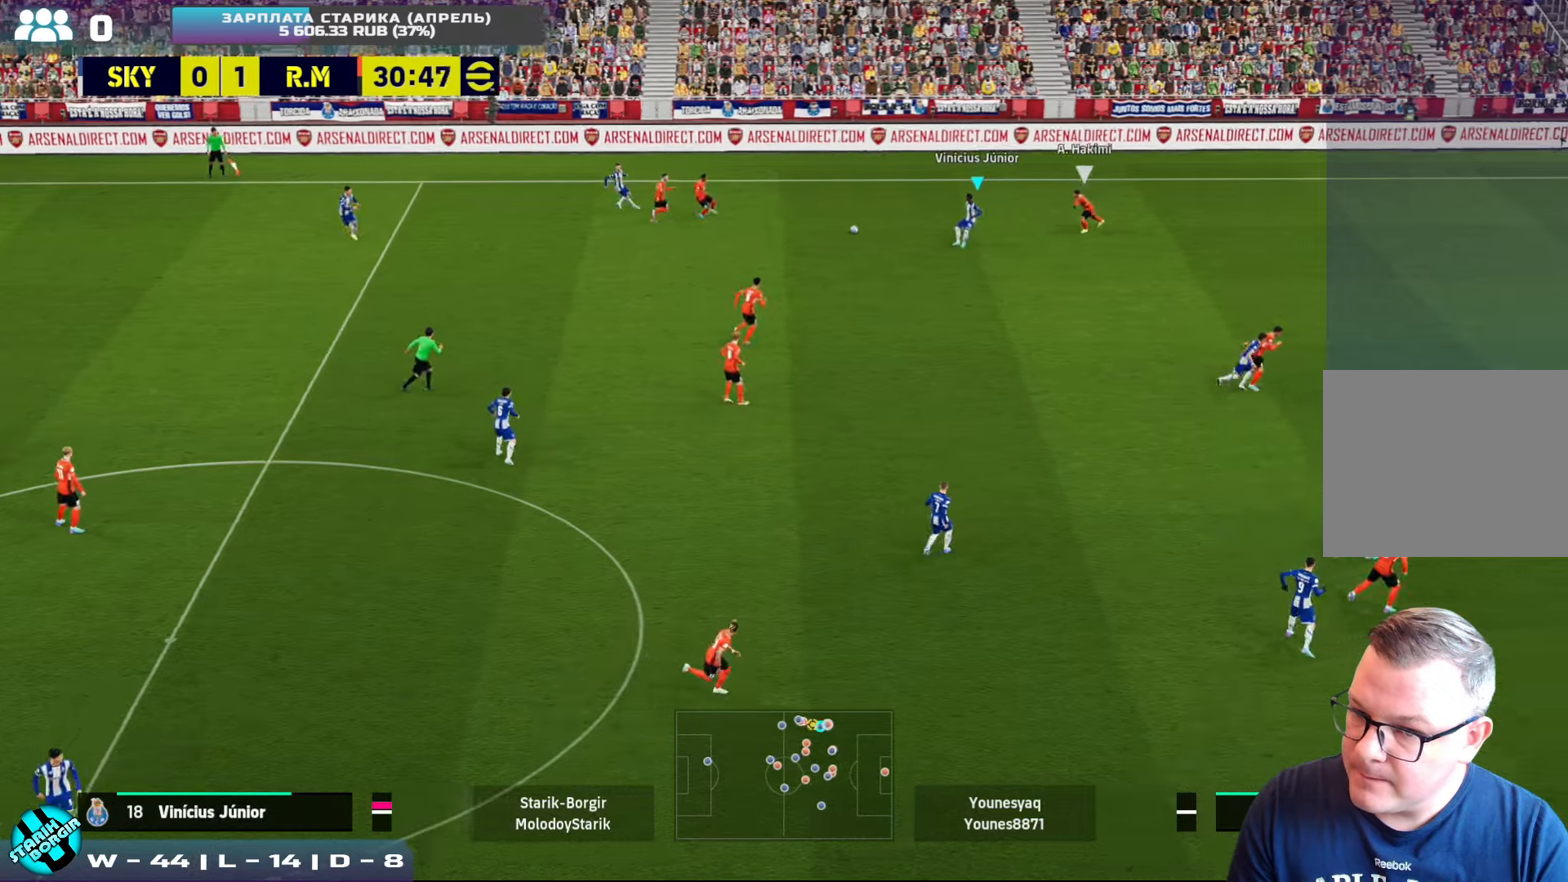
{"buttons": [], "left_stick": "down", "events": []}
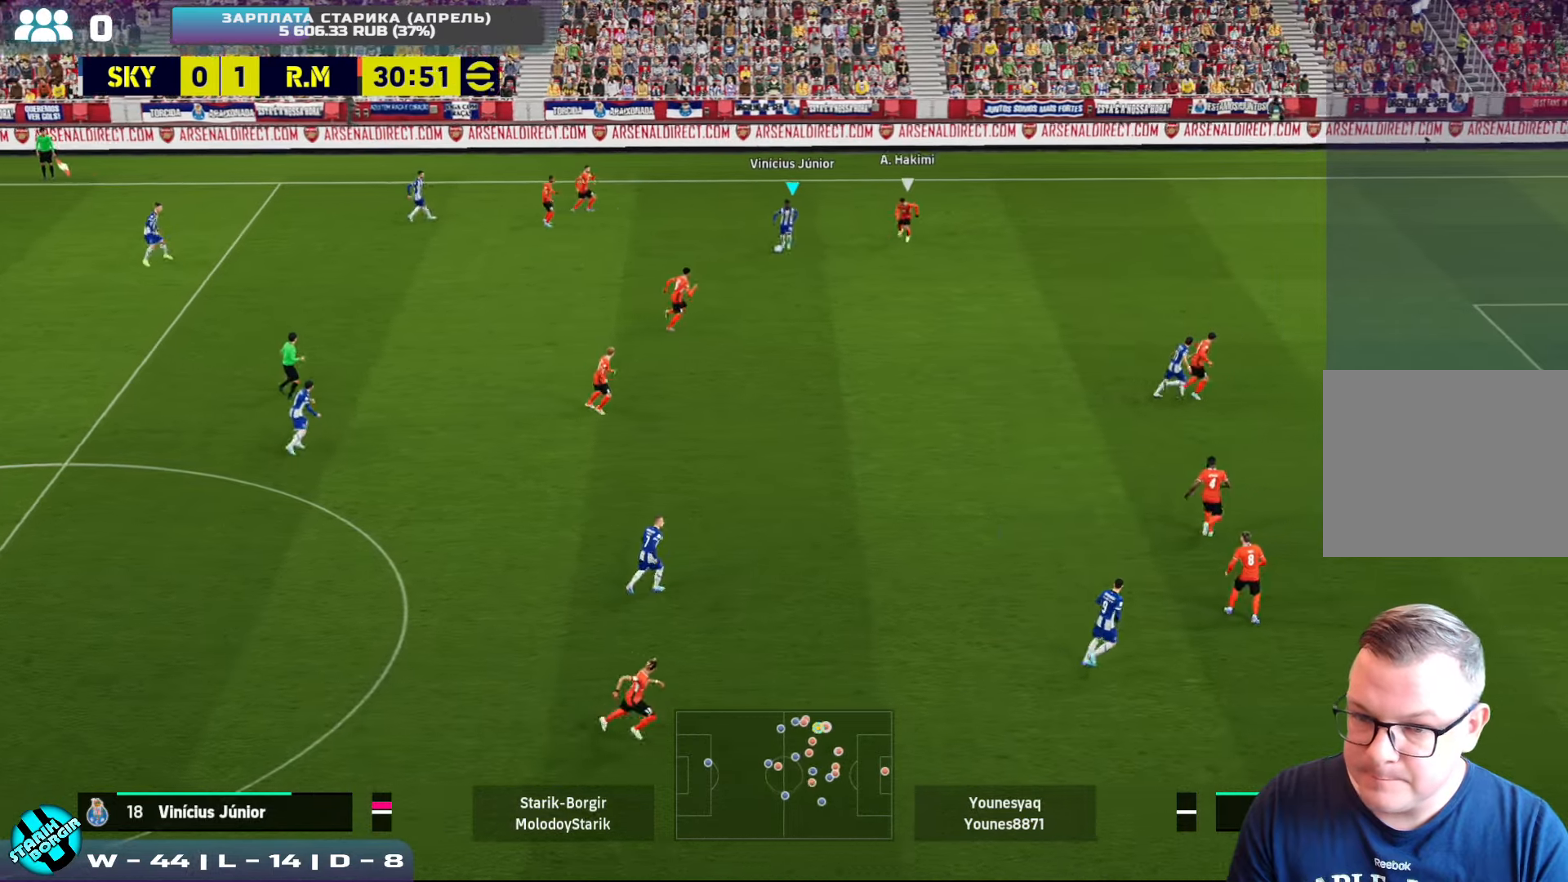
{"buttons": [], "left_stick": "down-right", "events": [[67, "CROSS", "down"], [150, "left_stick", "down-right"], [200, "CROSS", "up"]]}
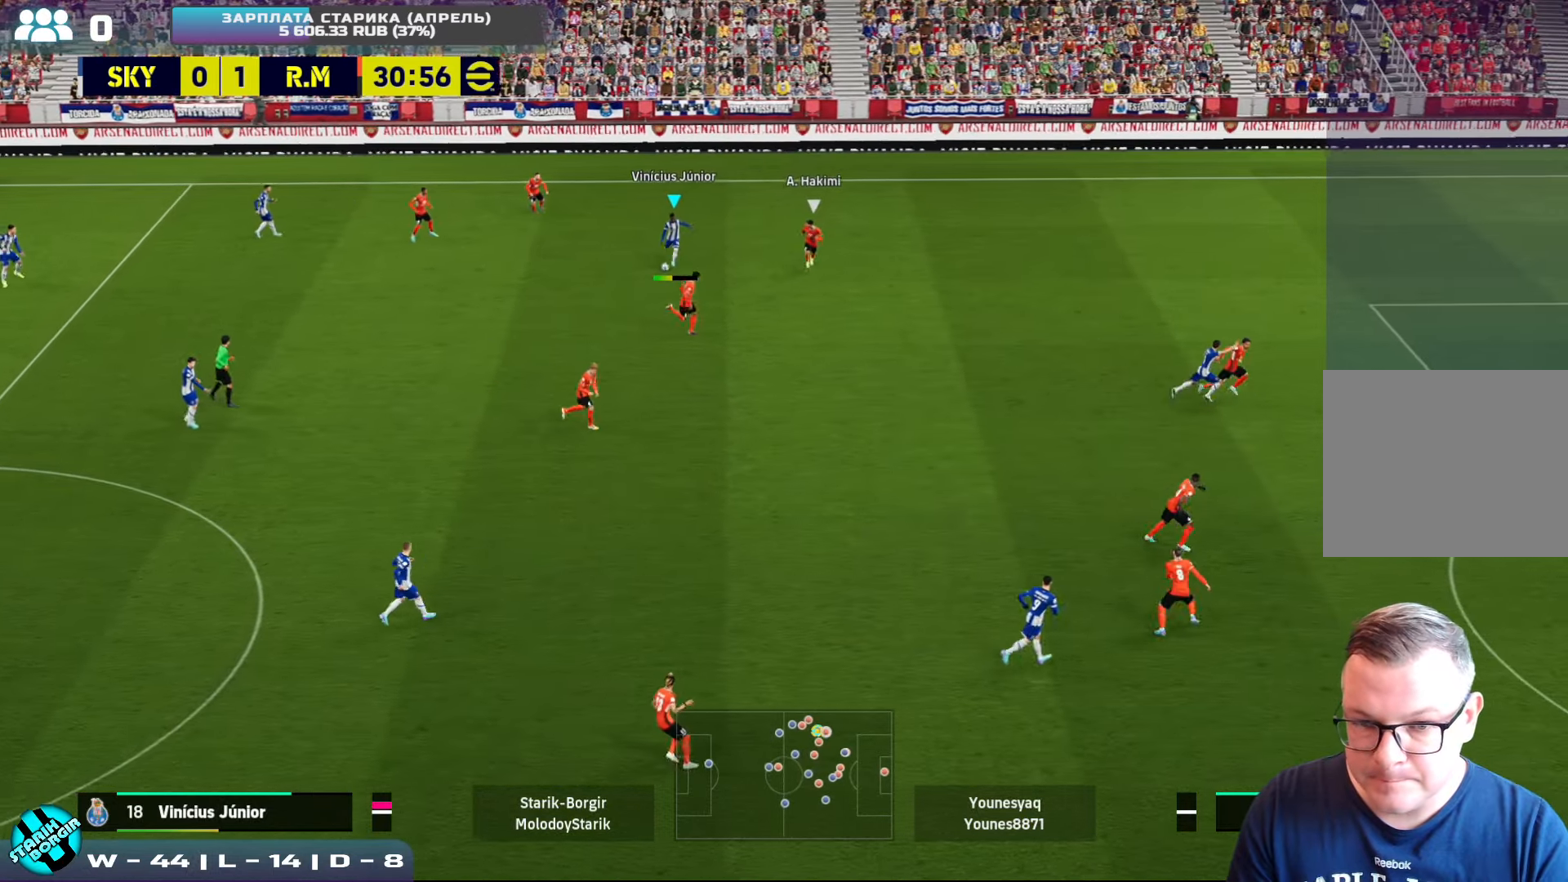
{"buttons": [], "left_stick": "down-right", "events": []}
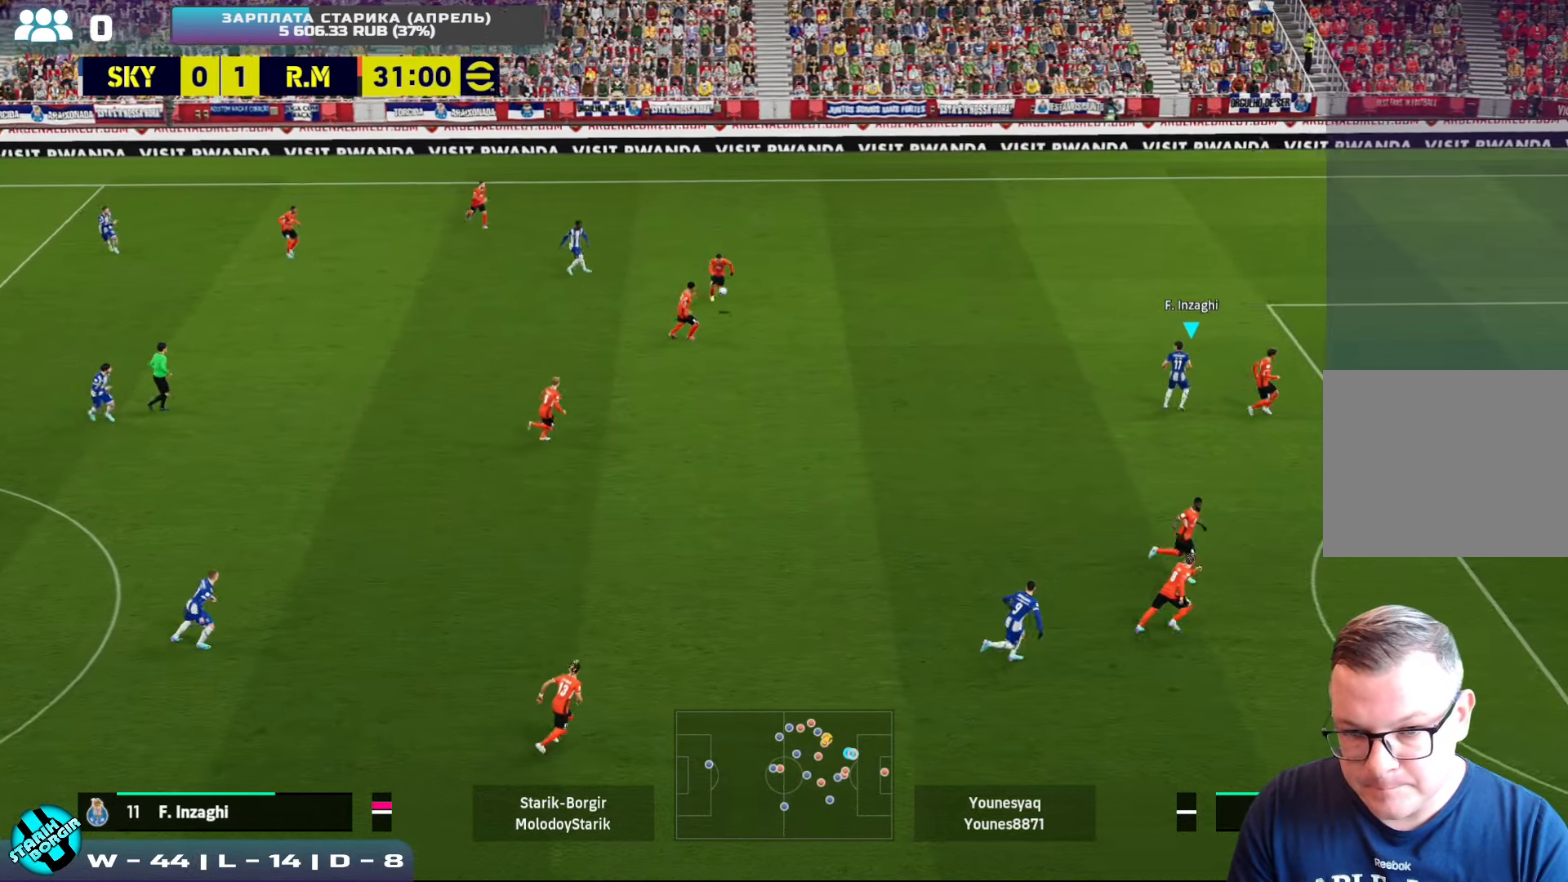
{"buttons": [], "left_stick": "down", "events": [[267, "left_stick", "left"], [484, "left_stick", "down"]]}
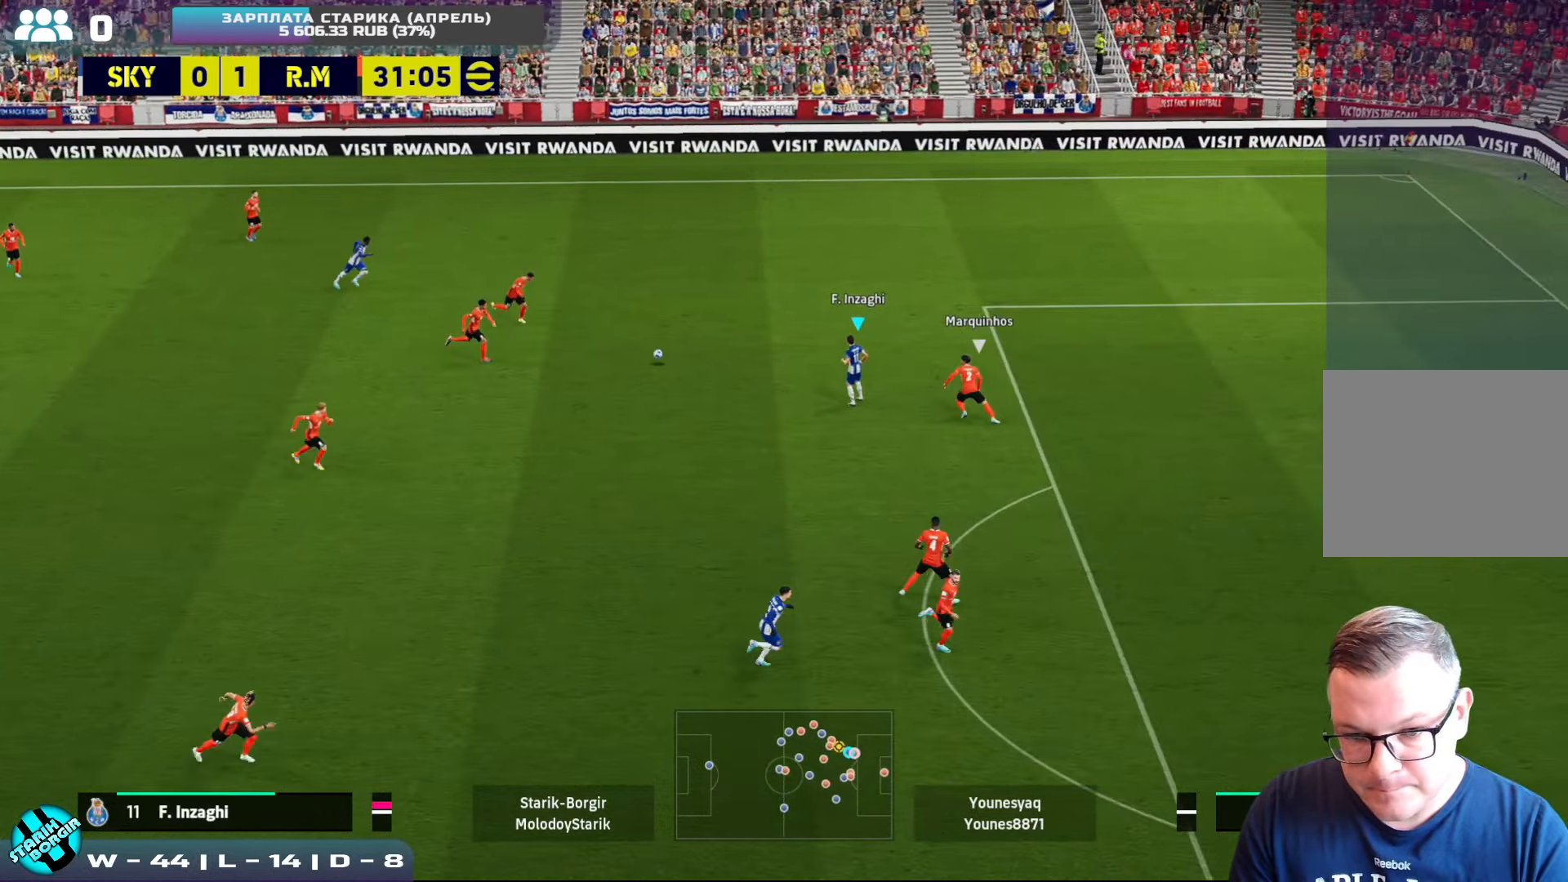
{"buttons": ["R2"], "left_stick": "down", "events": [[450, "R2", "down"]]}
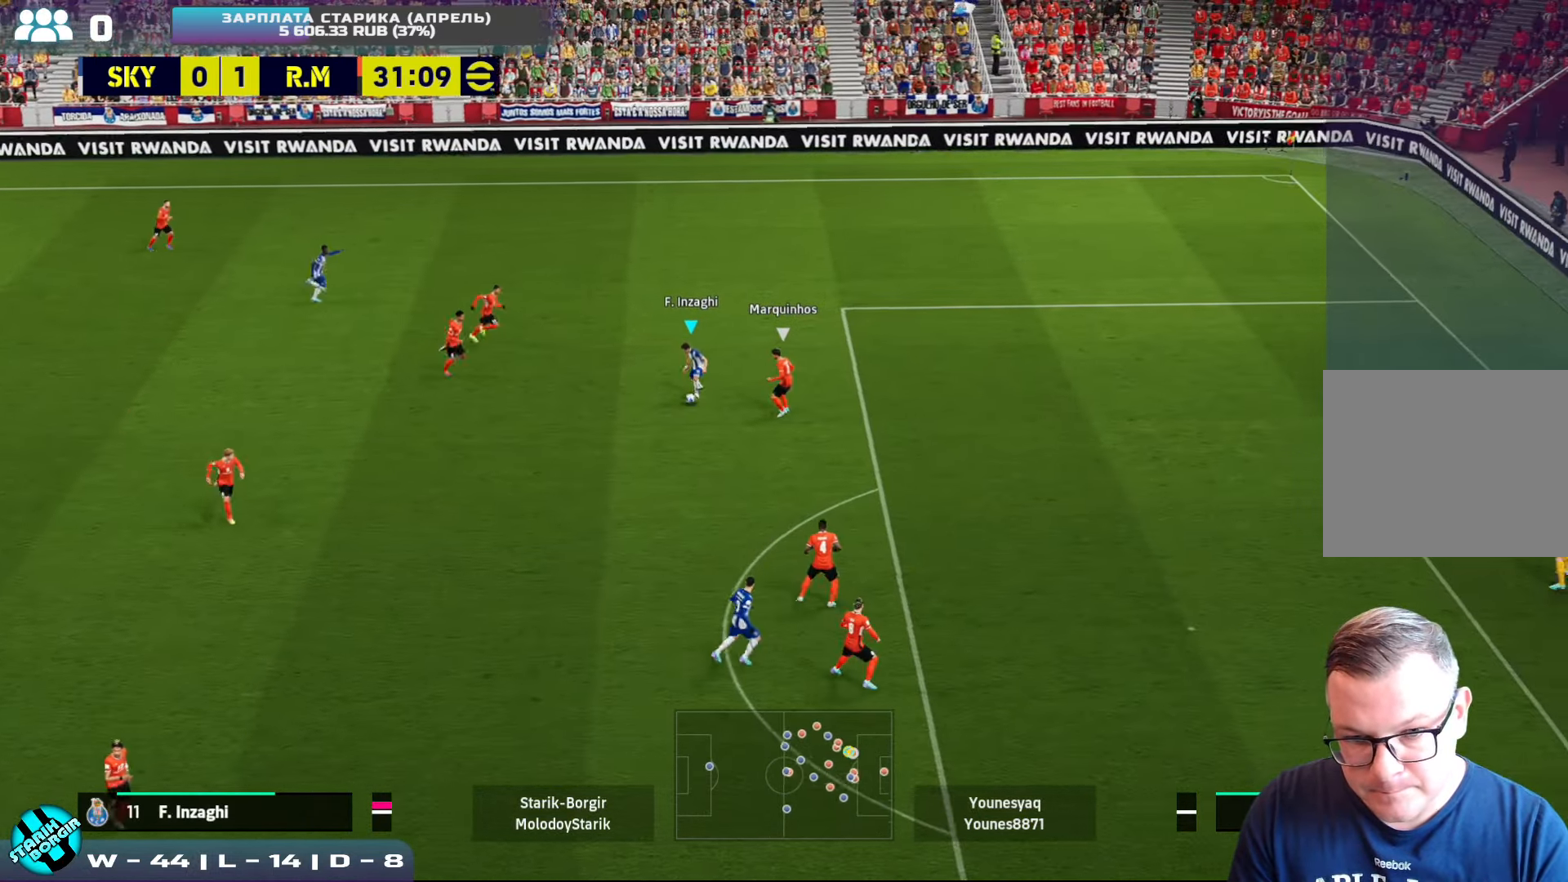
{"buttons": ["R2"], "left_stick": "down", "events": []}
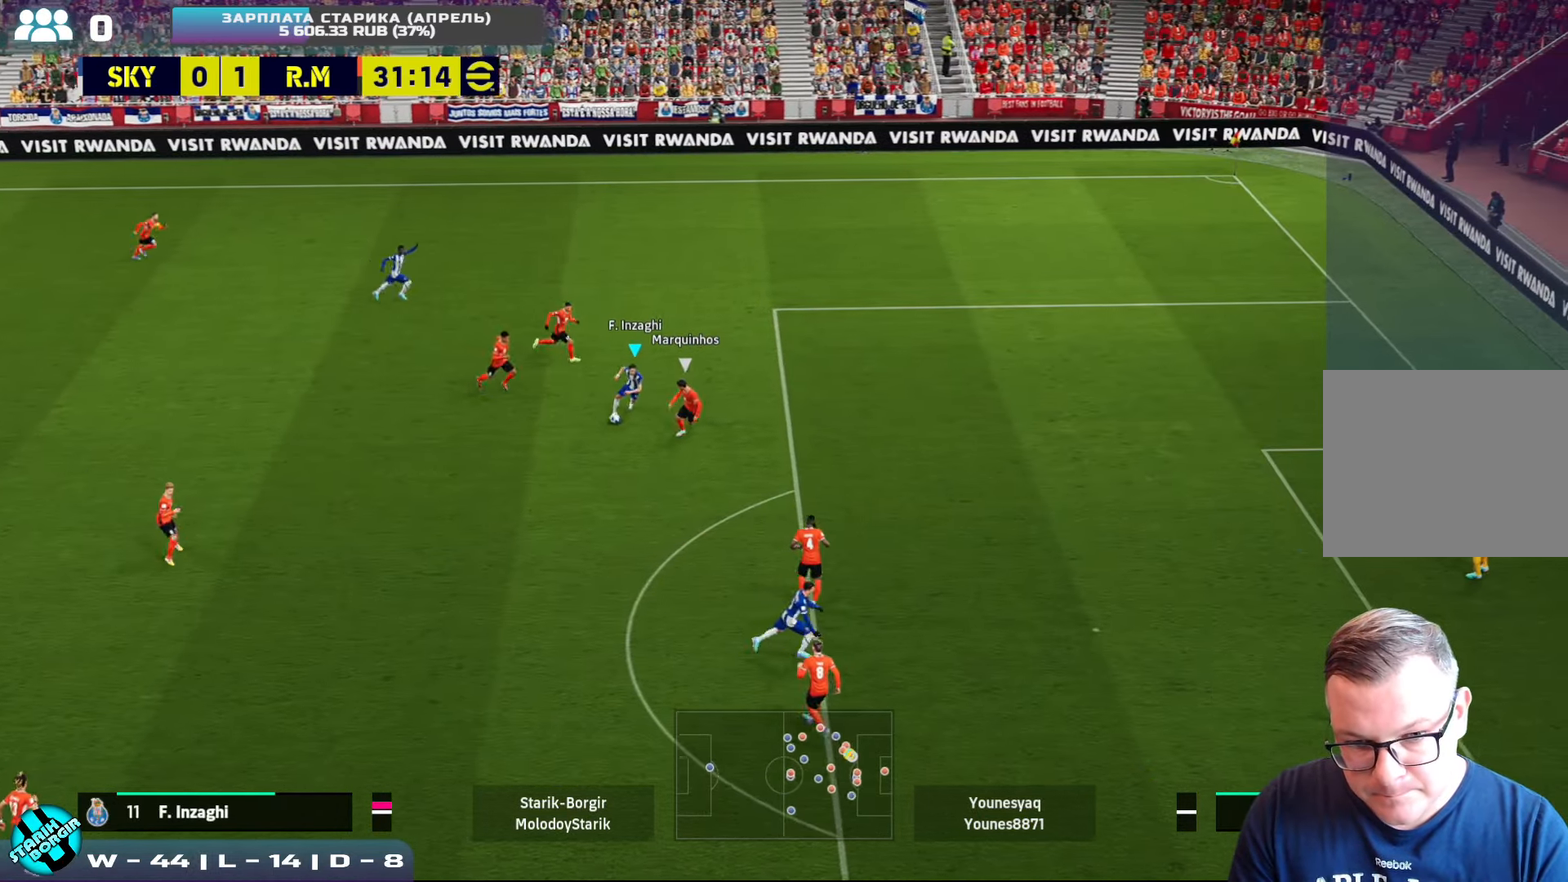
{"buttons": ["R2"], "left_stick": "down-left", "events": [[234, "left_stick", "down-left"]]}
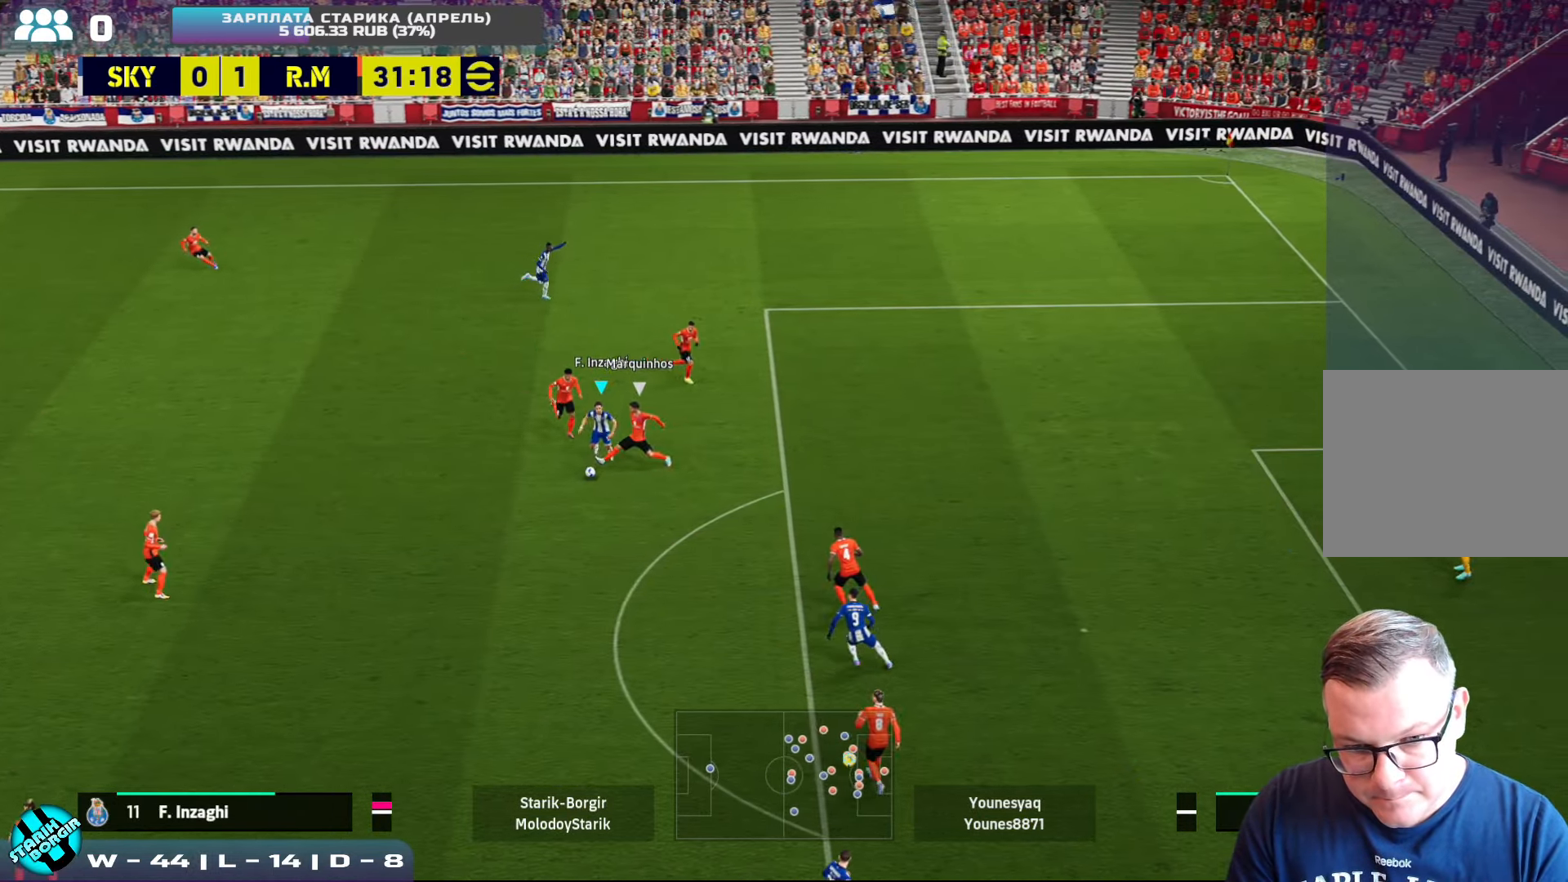
{"buttons": ["CROSS"], "left_stick": "down", "events": [[200, "R2", "up"], [200, "left_stick", "down"], [500, "CROSS", "down"]]}
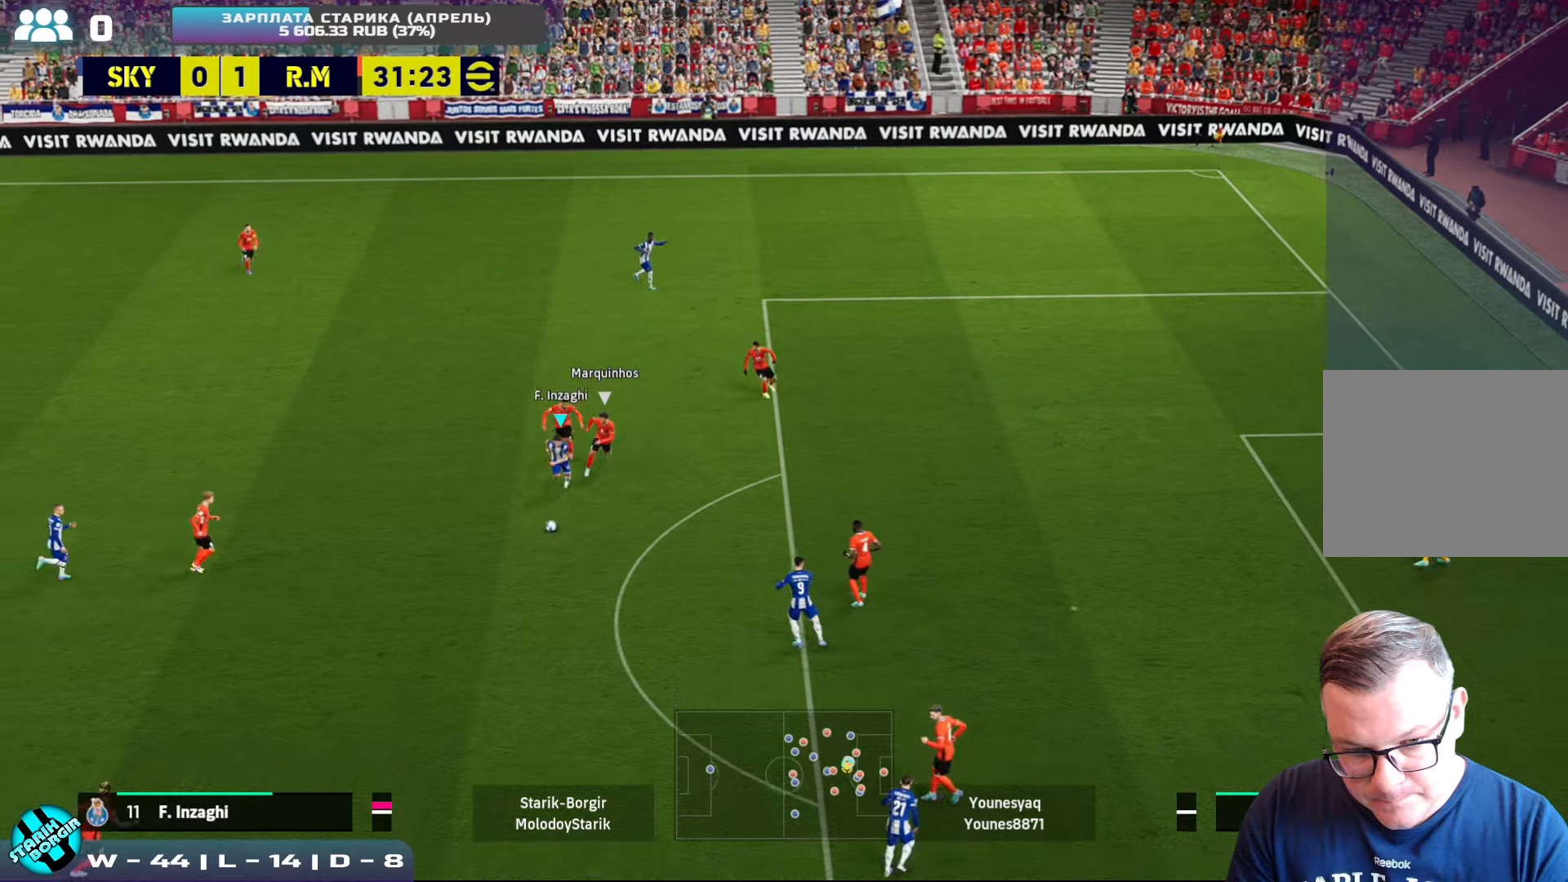
{"buttons": [], "left_stick": "down-right", "events": [[50, "CROSS", "up"], [50, "left_stick", "down-right"], [233, "R1", "down"], [266, "R1", "up"]]}
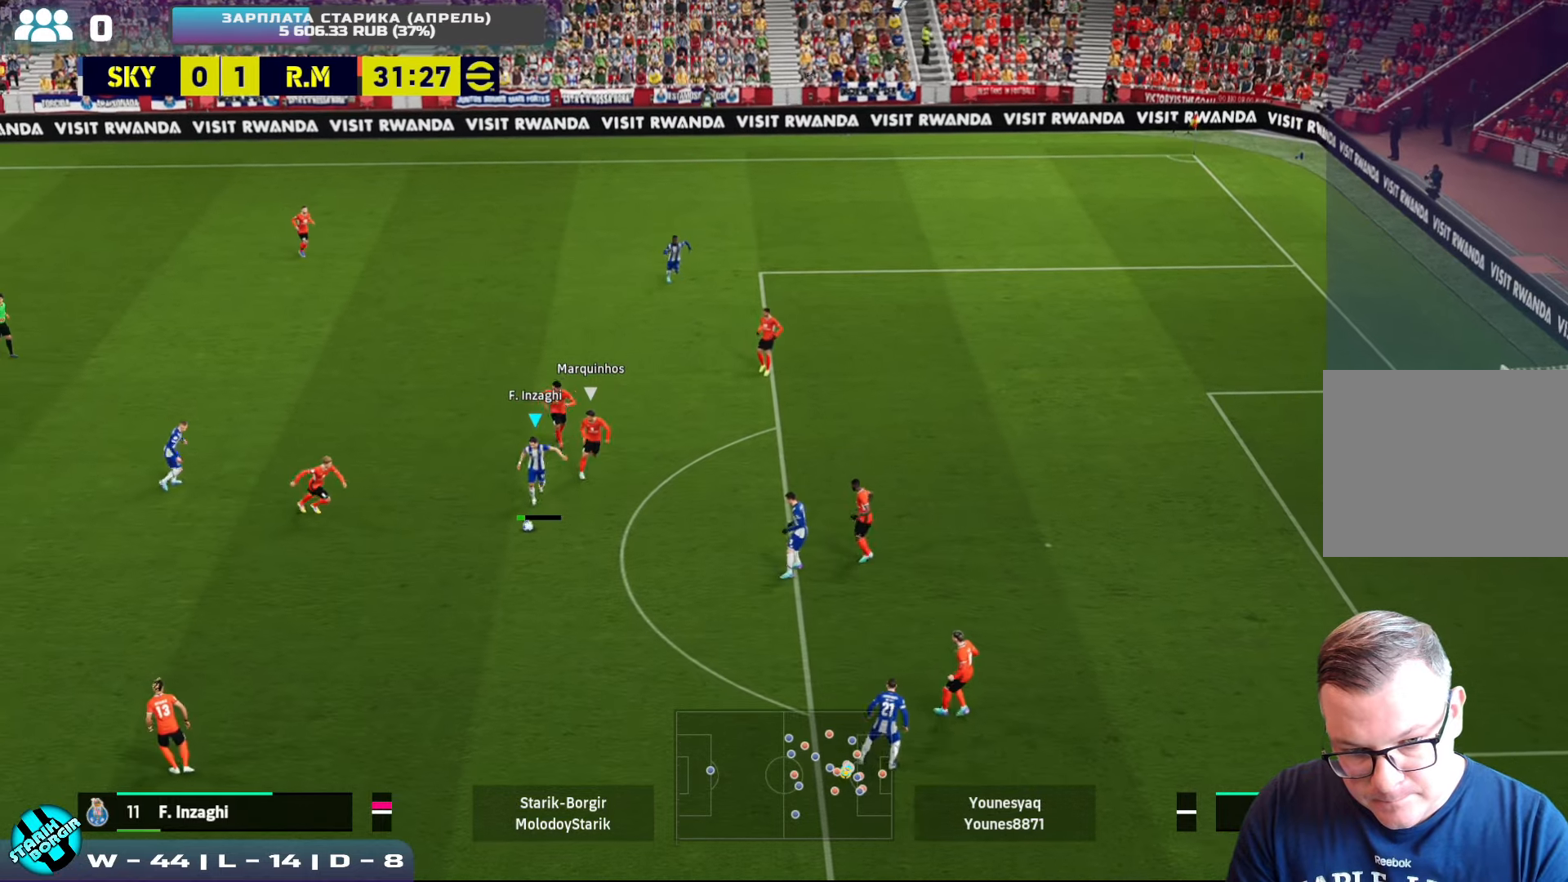
{"buttons": [], "left_stick": "down-right", "events": []}
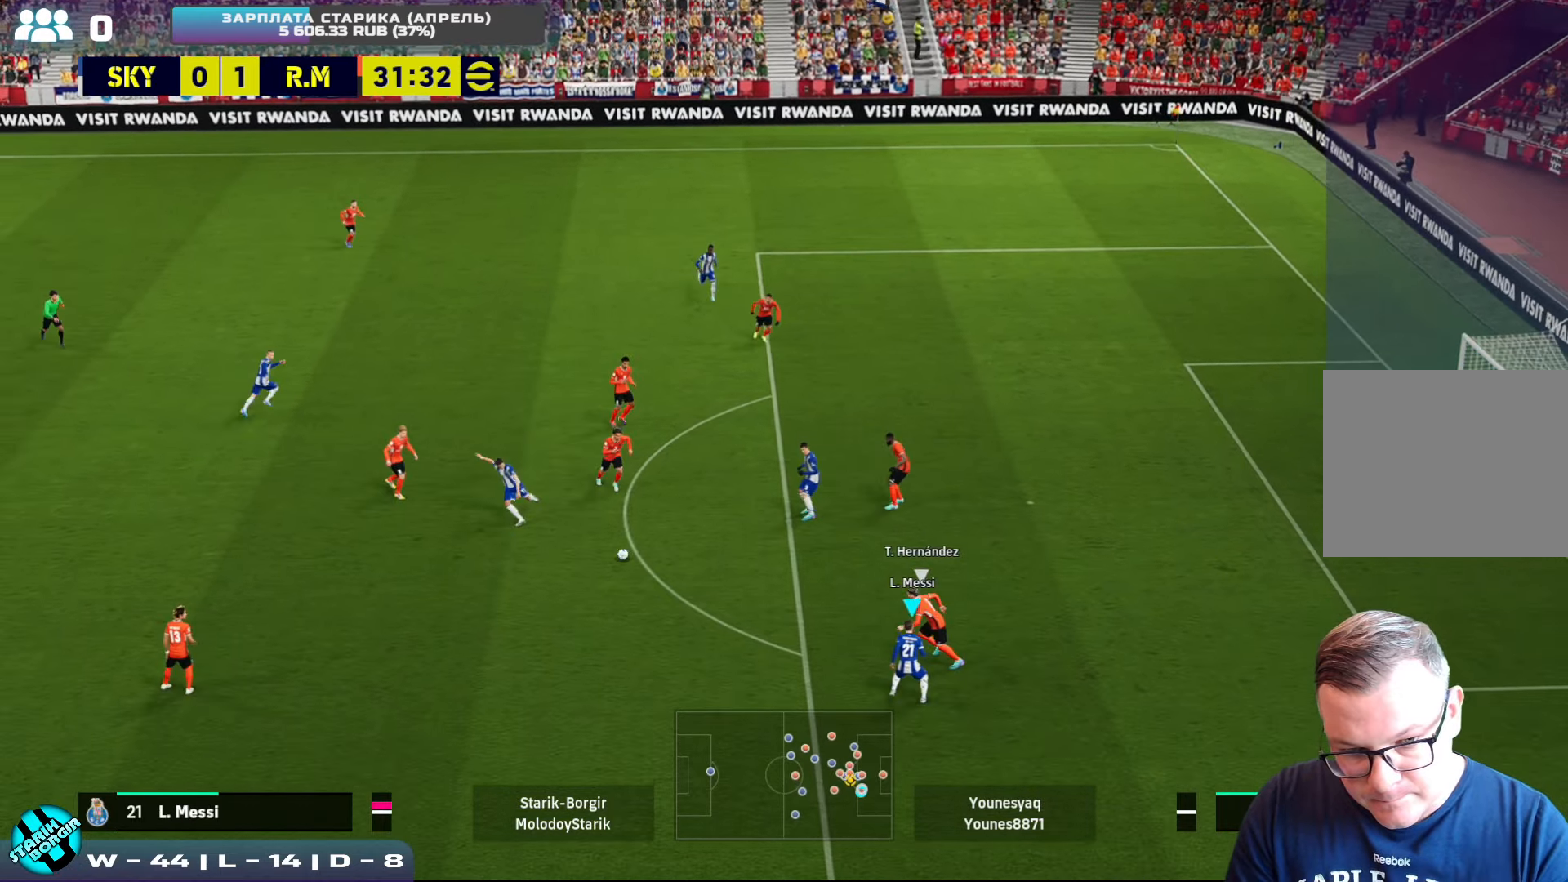
{"buttons": ["L1", "R2"], "left_stick": "down-left", "events": [[33, "left_stick", "down-left"], [83, "left_stick", "left"], [200, "R2", "down"], [400, "left_stick", "down-left"], [450, "L1", "down"]]}
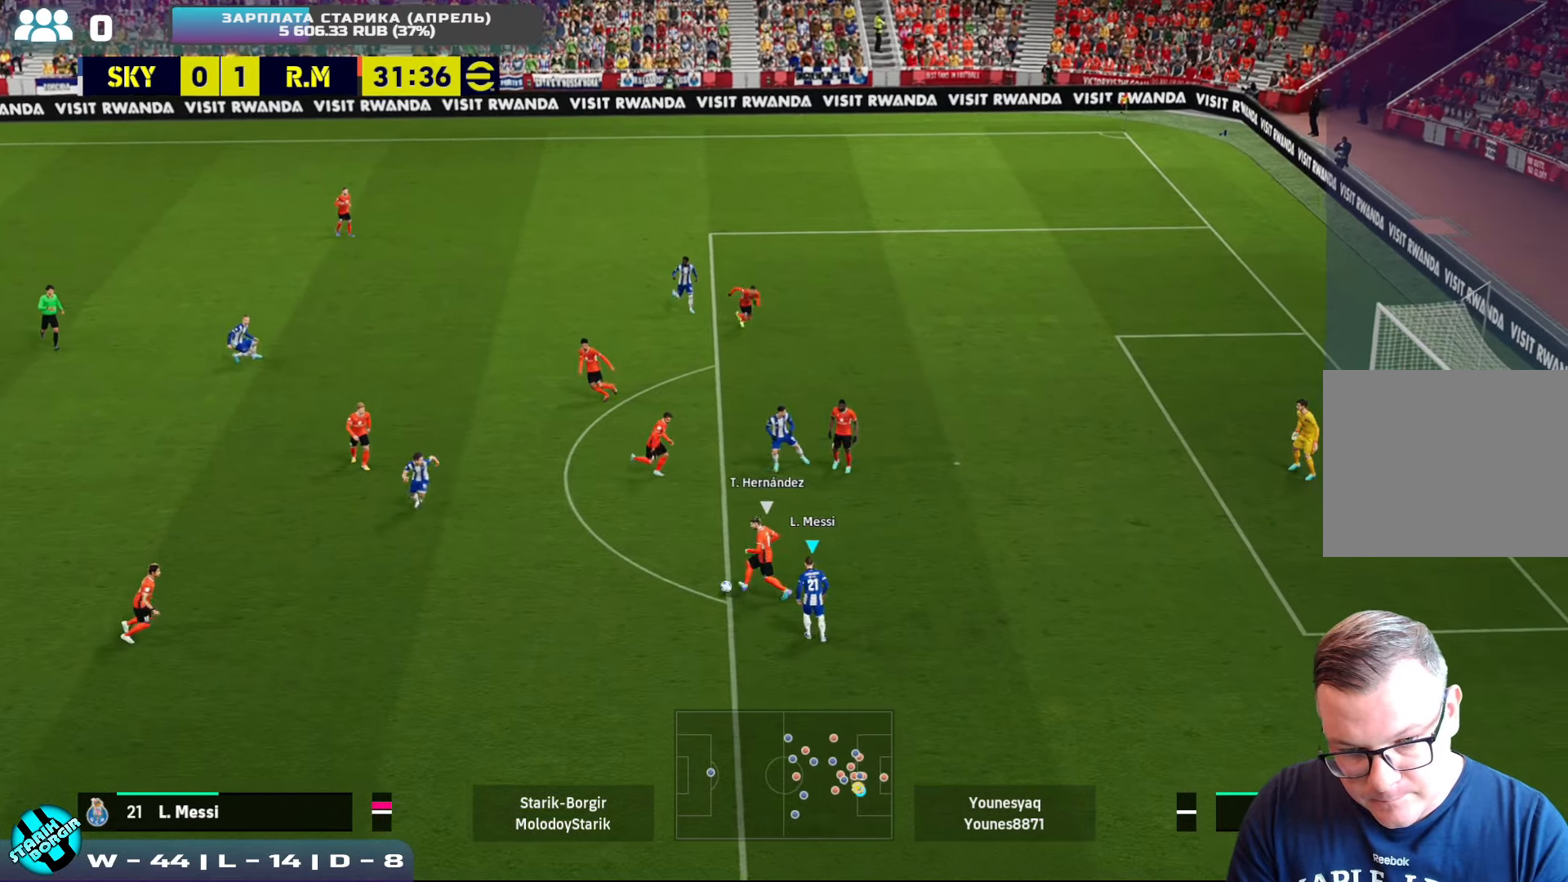
{"buttons": ["CROSS", "R2"], "left_stick": "down-left", "events": [[33, "L1", "up"], [450, "CROSS", "down"]]}
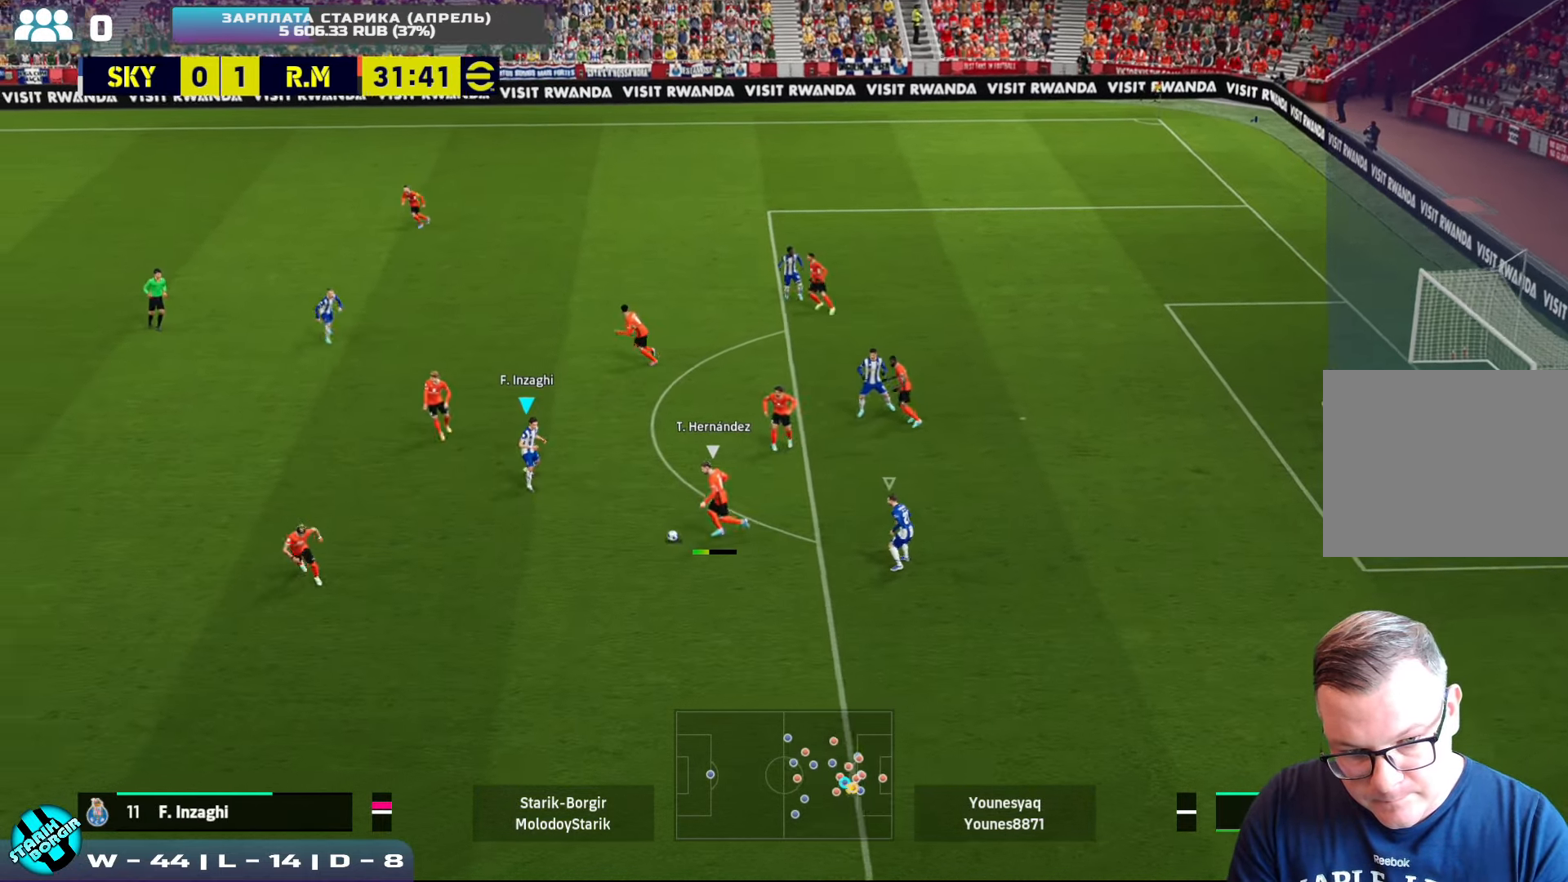
{"buttons": ["CROSS", "R2"], "left_stick": "down-left", "events": []}
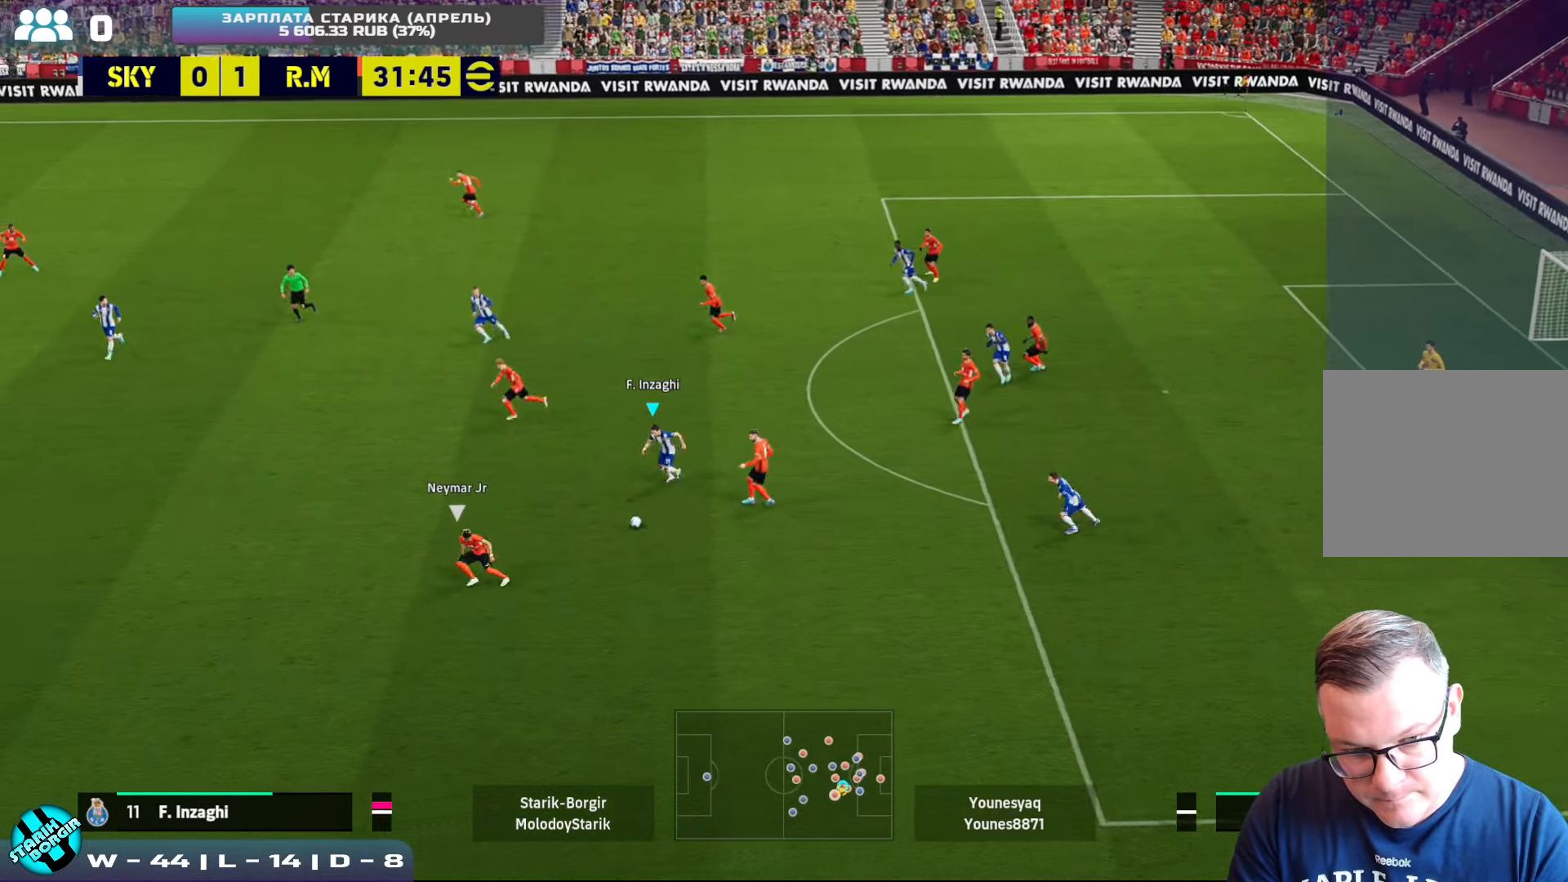
{"buttons": ["CROSS", "R2"], "left_stick": "down-left", "events": []}
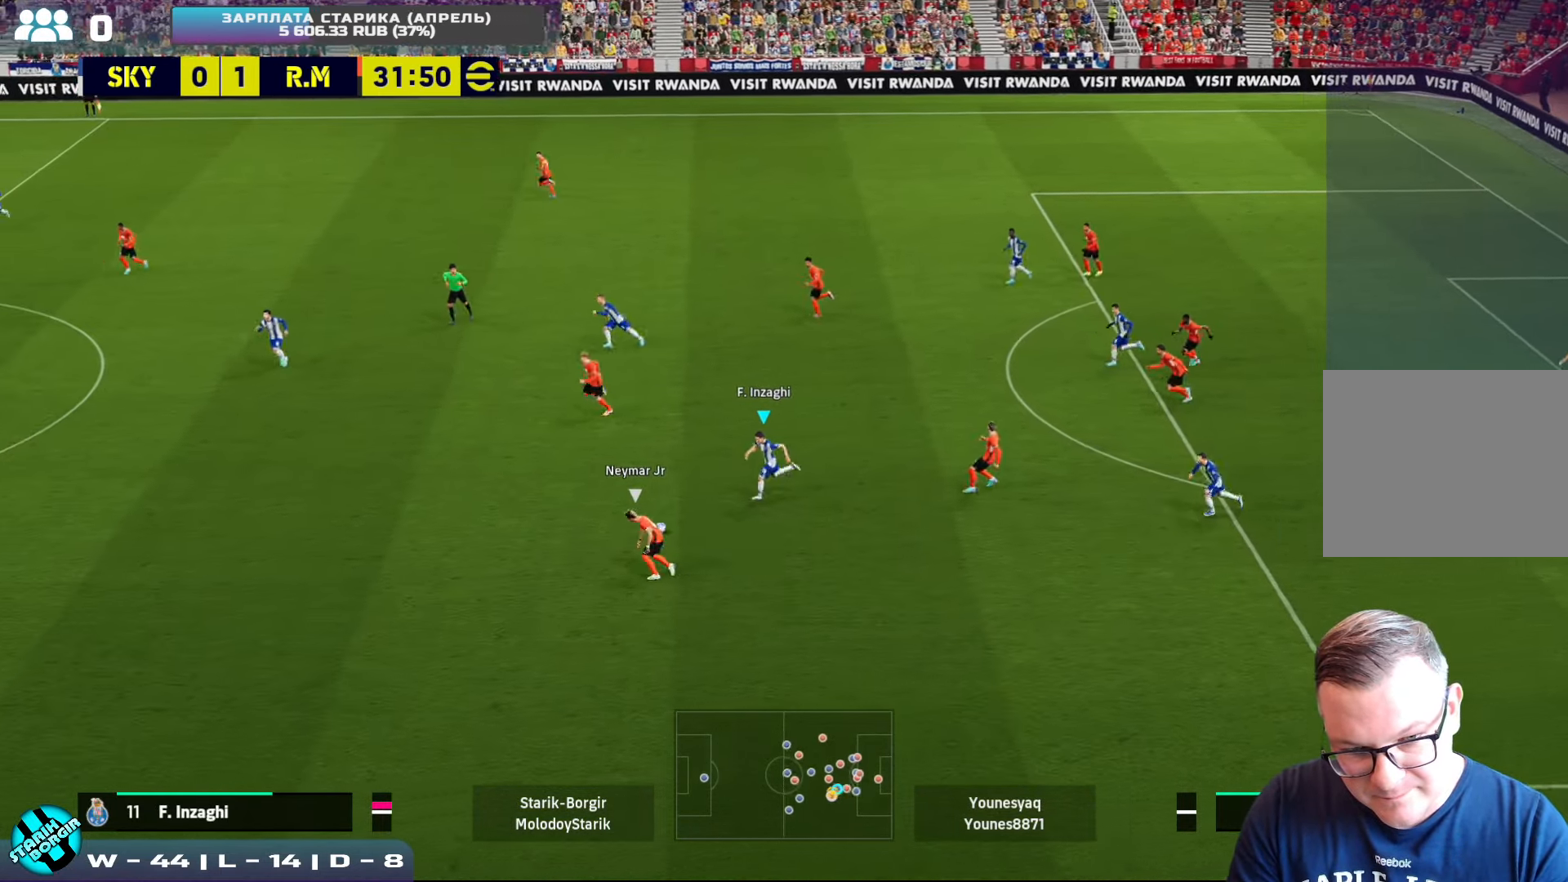
{"buttons": ["CROSS", "R2"], "left_stick": "down-left", "events": [[183, "L1", "down"], [300, "L1", "up"]]}
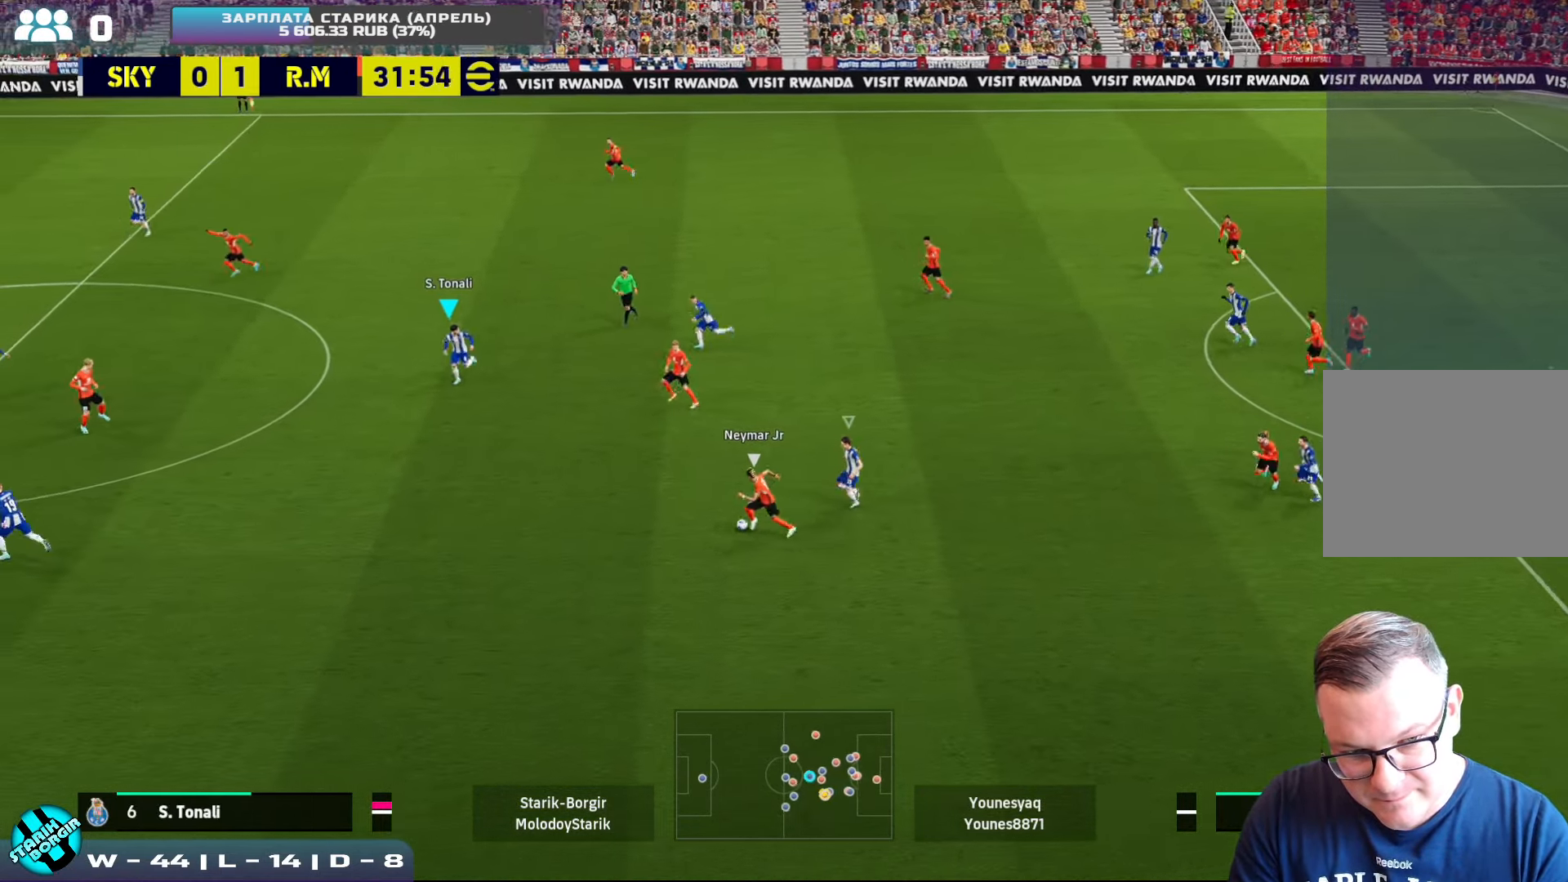
{"buttons": ["CROSS", "R2"], "left_stick": "down-left", "events": []}
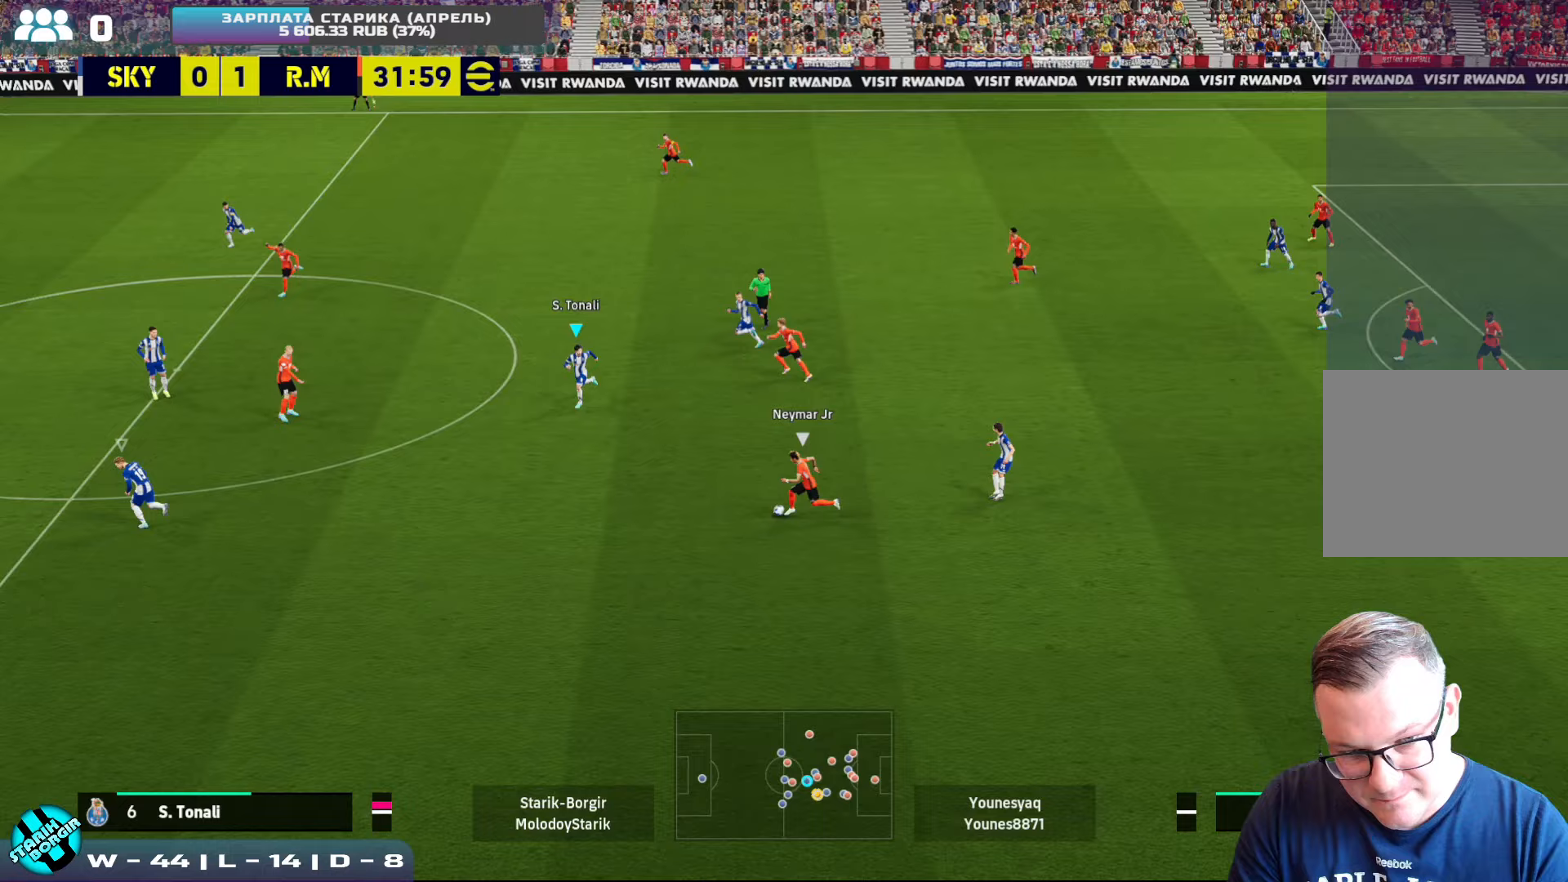
{"buttons": ["CROSS"], "left_stick": "down", "events": [[117, "R2", "up"], [133, "CROSS", "up"], [133, "left_stick", "down"], [200, "CROSS", "down"]]}
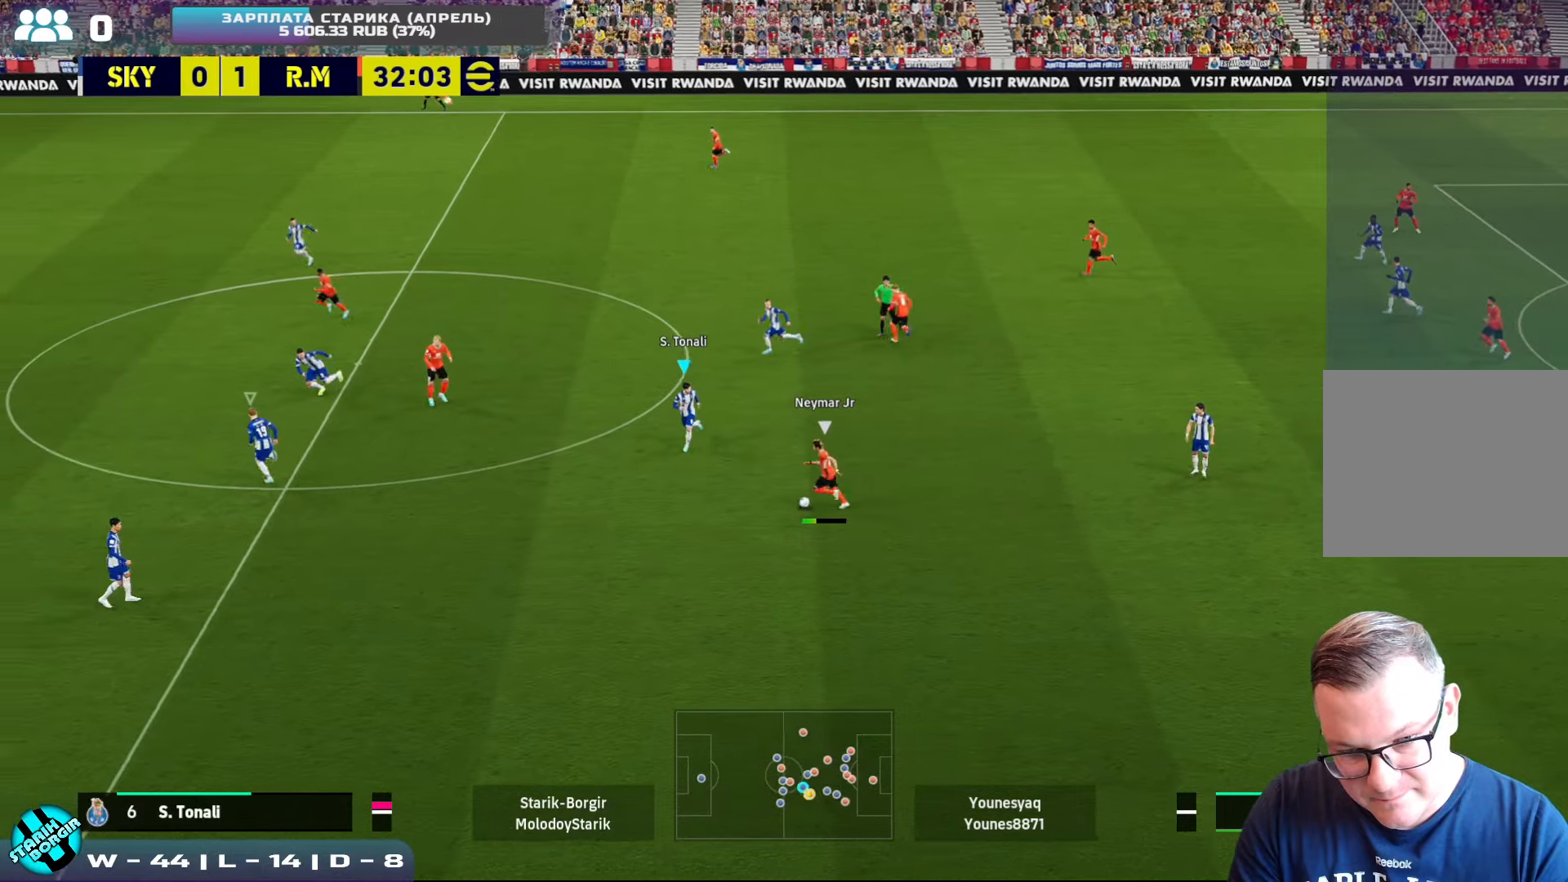
{"buttons": ["CROSS", "R2"], "left_stick": "down", "events": [[317, "R2", "down"]]}
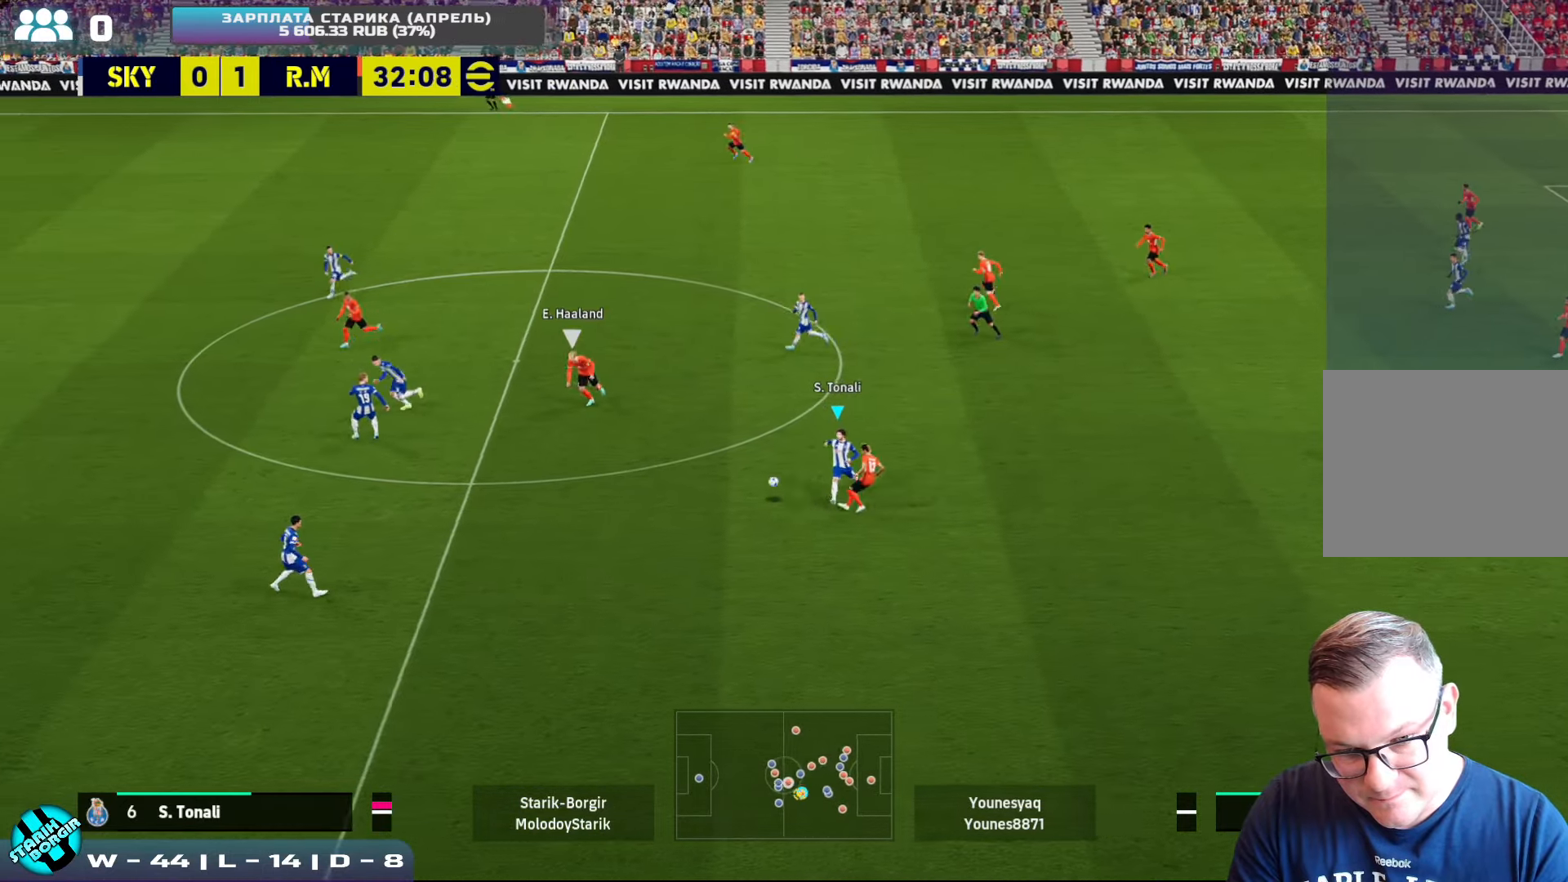
{"buttons": [], "left_stick": "down-right", "events": [[217, "left_stick", "down-right"], [300, "CROSS", "up"], [300, "R2", "up"]]}
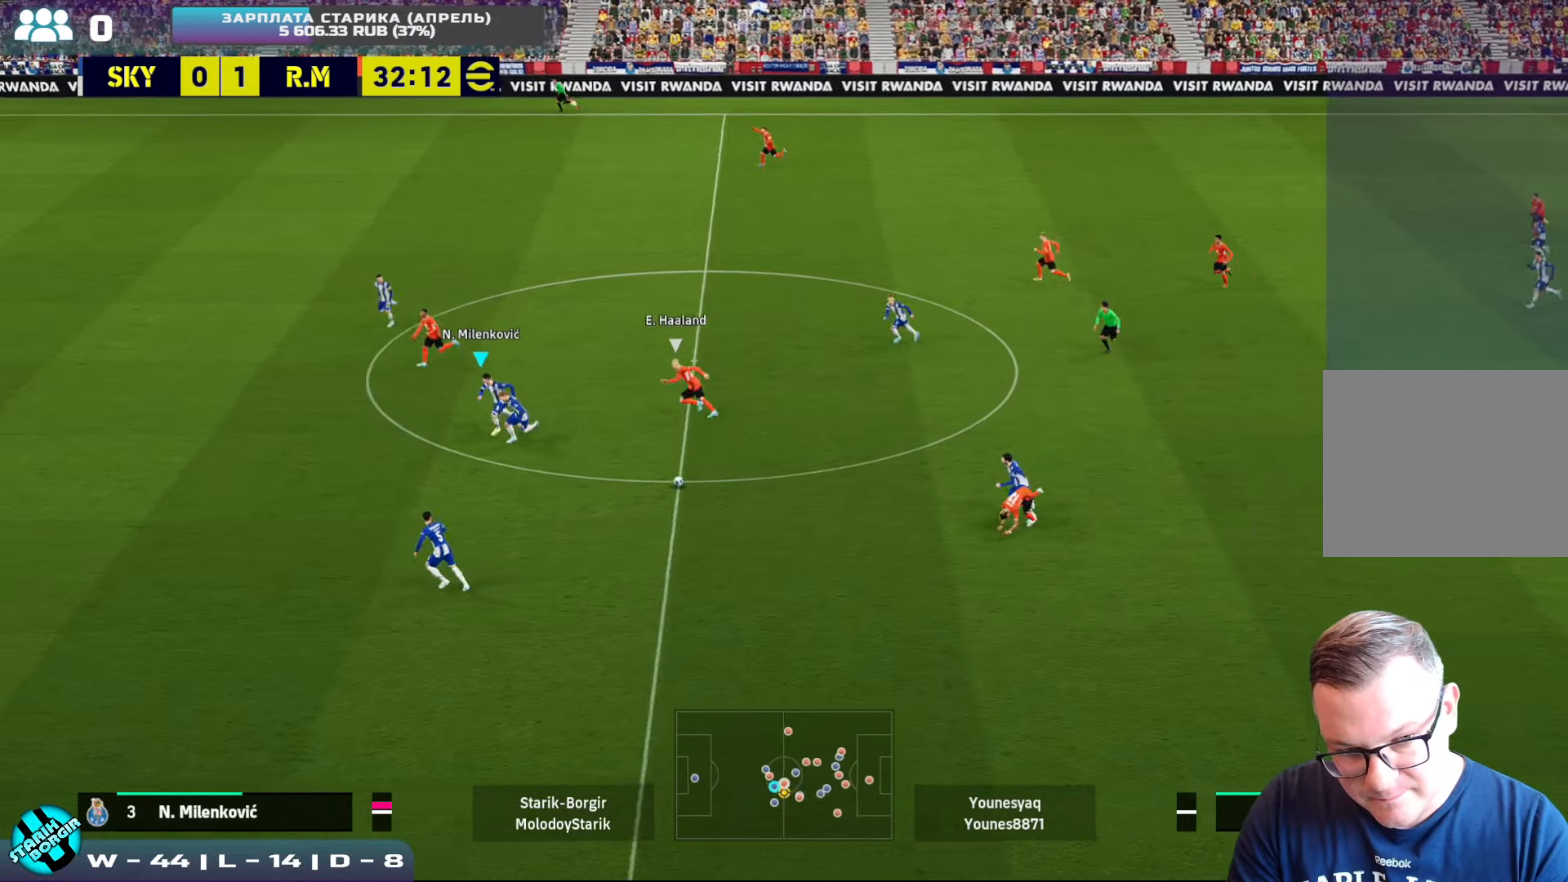
{"buttons": ["TRIANGLE"], "left_stick": "right", "events": [[333, "left_stick", "right"], [483, "TRIANGLE", "down"]]}
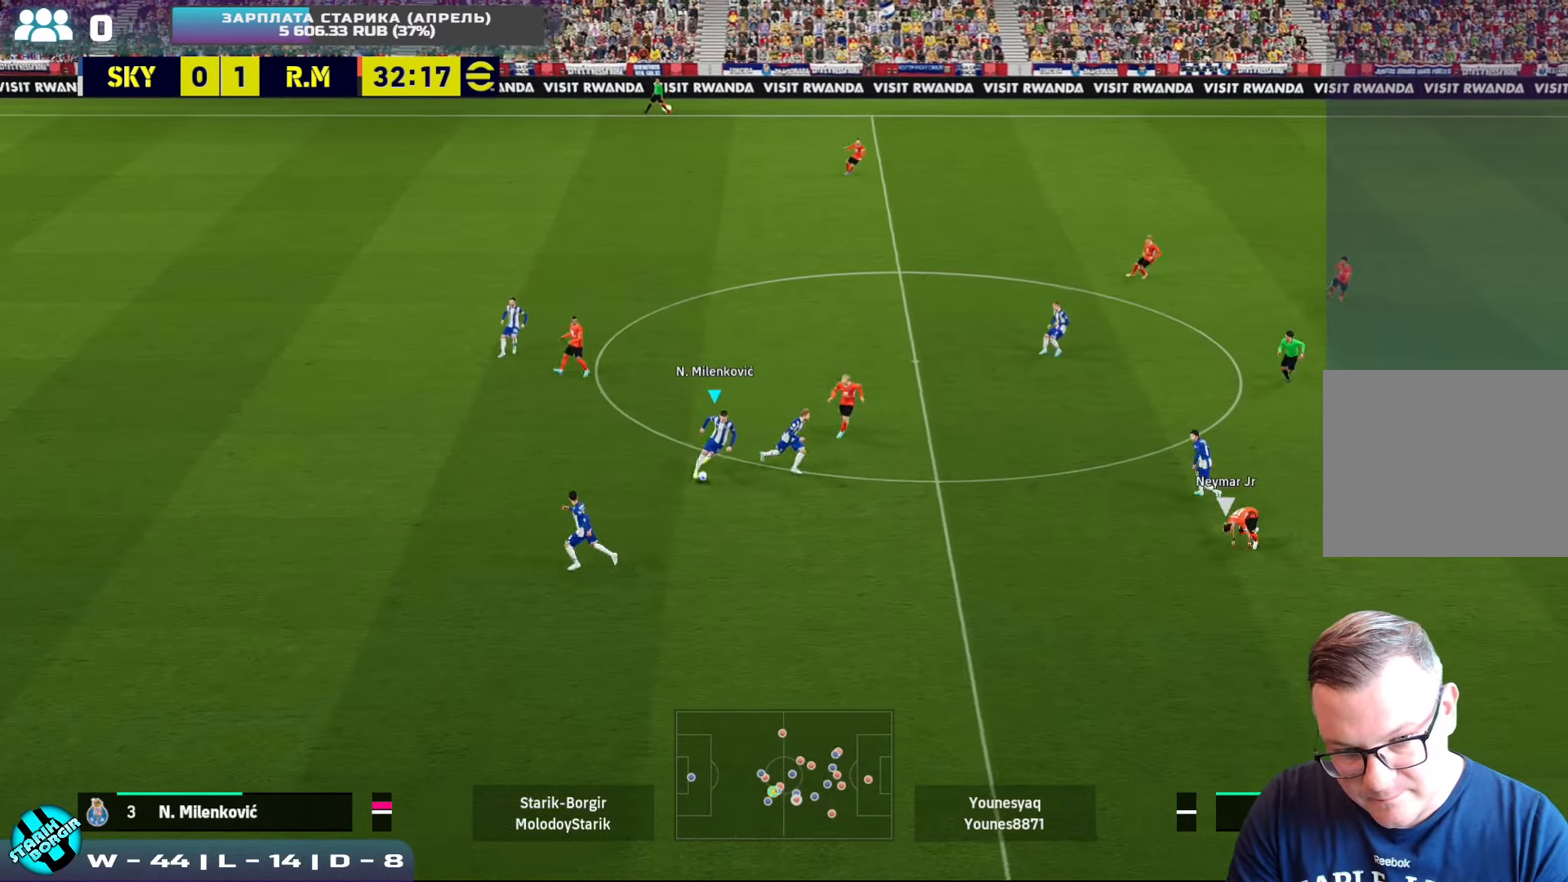
{"buttons": [], "left_stick": "right", "events": [[167, "TRIANGLE", "up"]]}